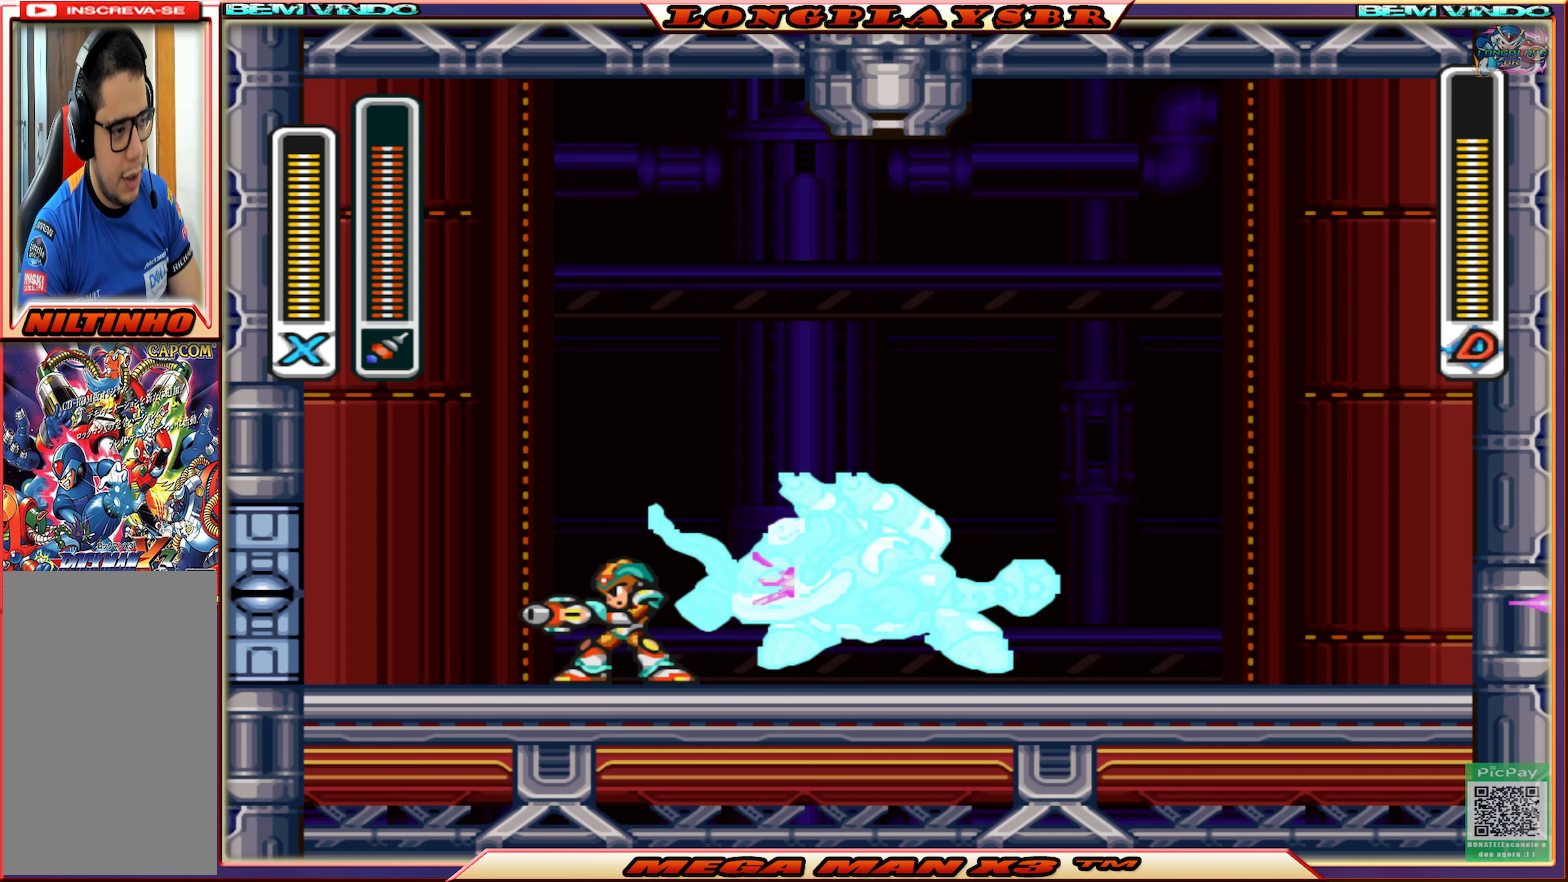
Gameplay with a controller (PlayStation layout); each line is a JSON object with the inputs held at the frame after it. "events" lists button and stick changes between this image and that frame as [ms after this image, input, new state], when the widget could be followed in between.
{"buttons": ["CROSS", "CIRCLE", "DPAD_LEFT"], "left_stick": "center", "right_stick": "center", "events": [[50, "CIRCLE", "down"], [50, "CROSS", "down"], [333, "CIRCLE", "up"], [333, "CROSS", "up"], [450, "CIRCLE", "down"], [450, "CROSS", "down"]]}
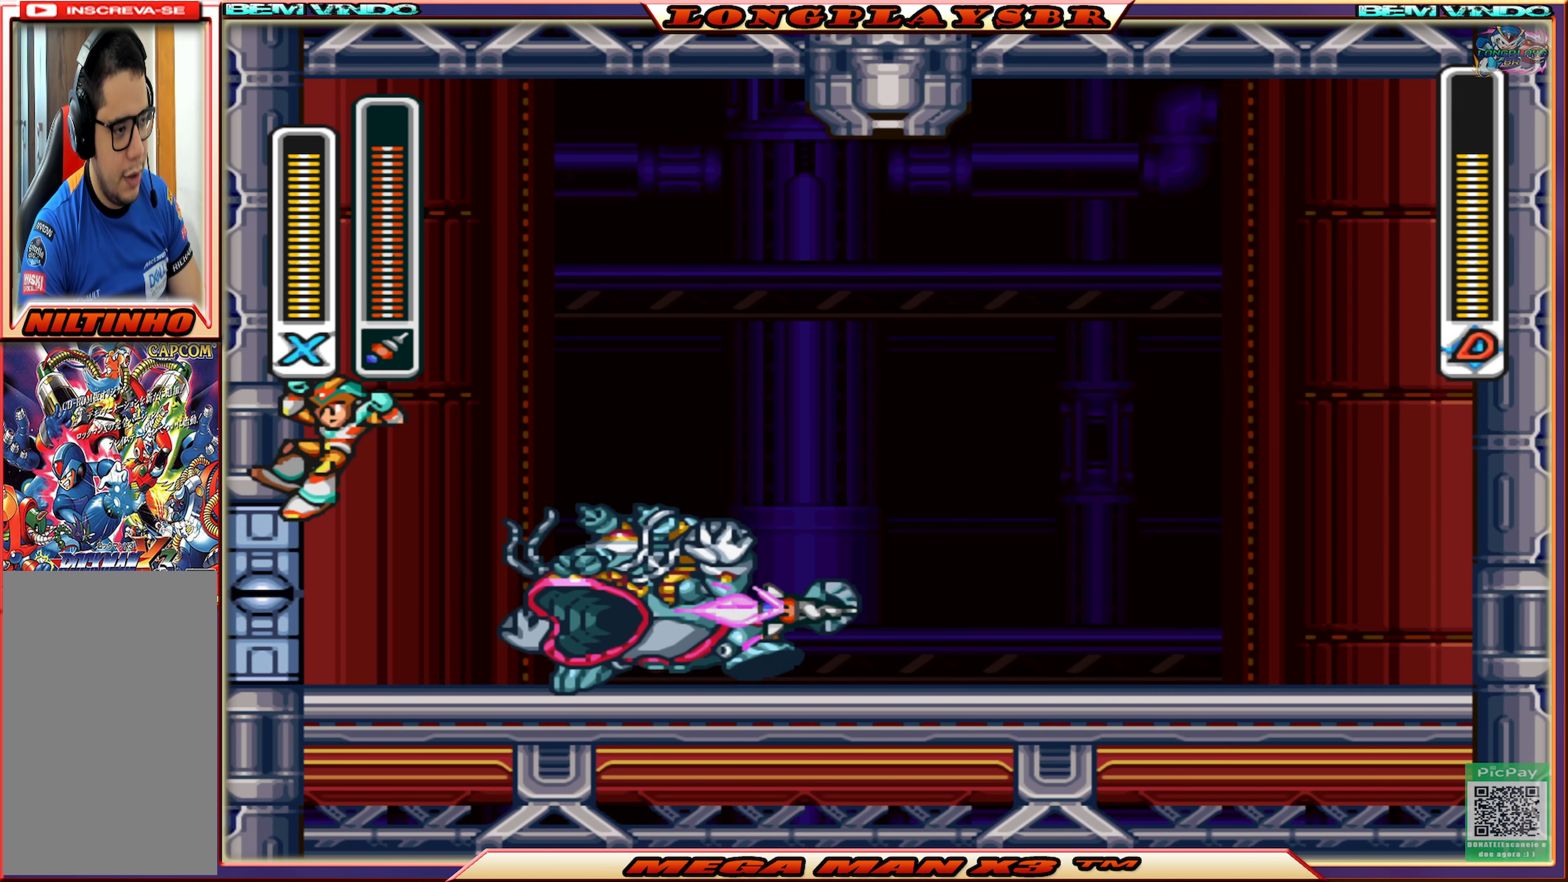
{"buttons": ["CROSS", "CIRCLE", "DPAD_RIGHT"], "left_stick": "center", "right_stick": "center", "events": [[50, "DPAD_LEFT", "up"], [50, "DPAD_UP", "down"], [66, "DPAD_UP", "up"], [116, "DPAD_RIGHT", "down"]]}
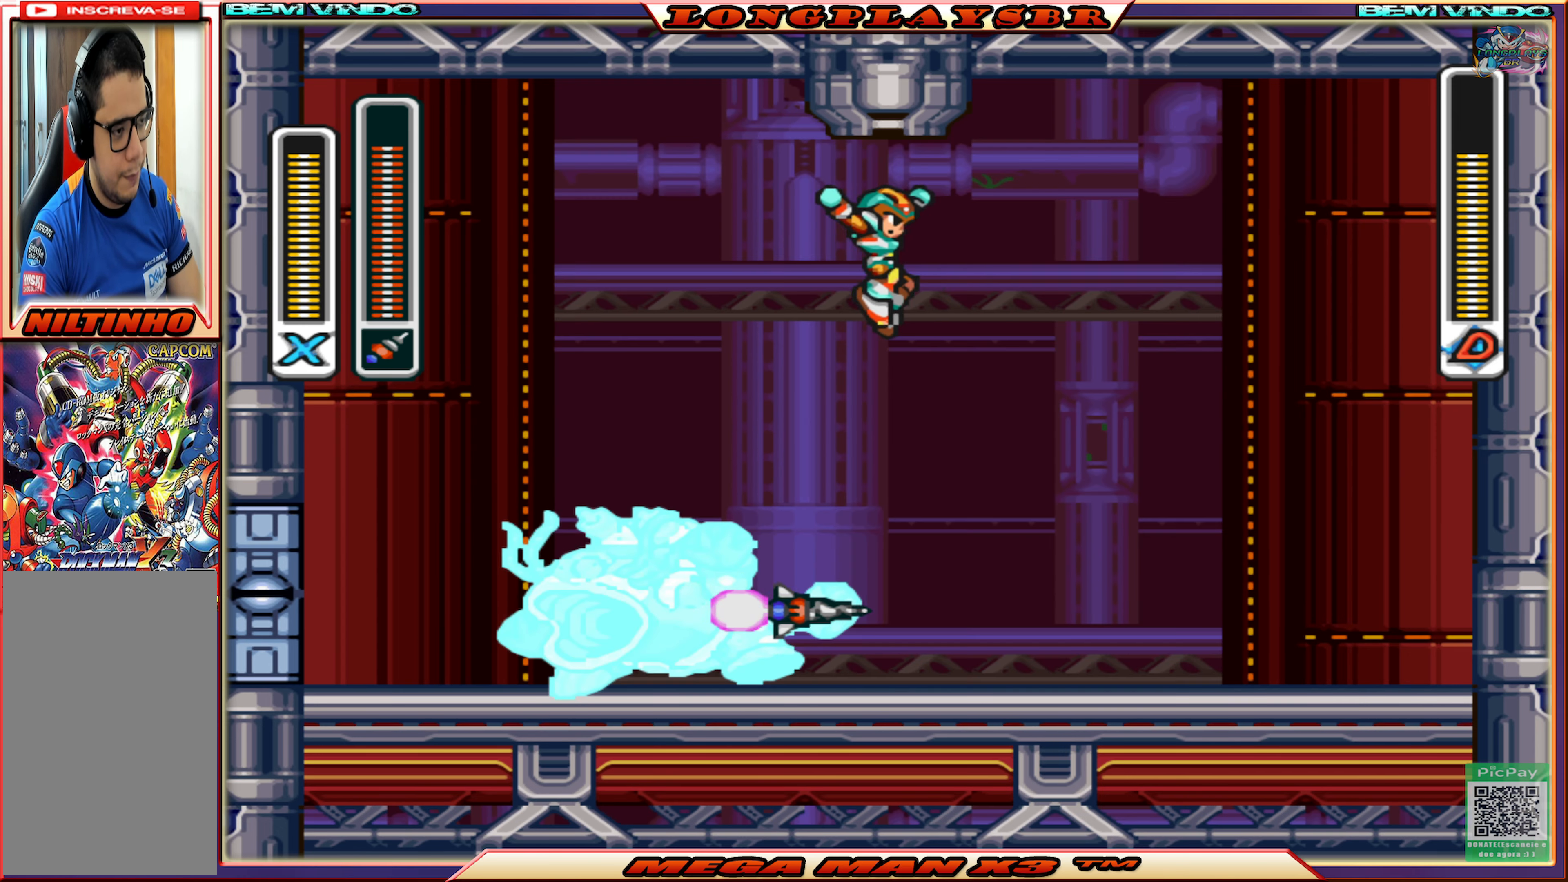
{"buttons": ["DPAD_RIGHT"], "left_stick": "center", "right_stick": "center", "events": [[83, "CROSS", "up"], [116, "CIRCLE", "up"]]}
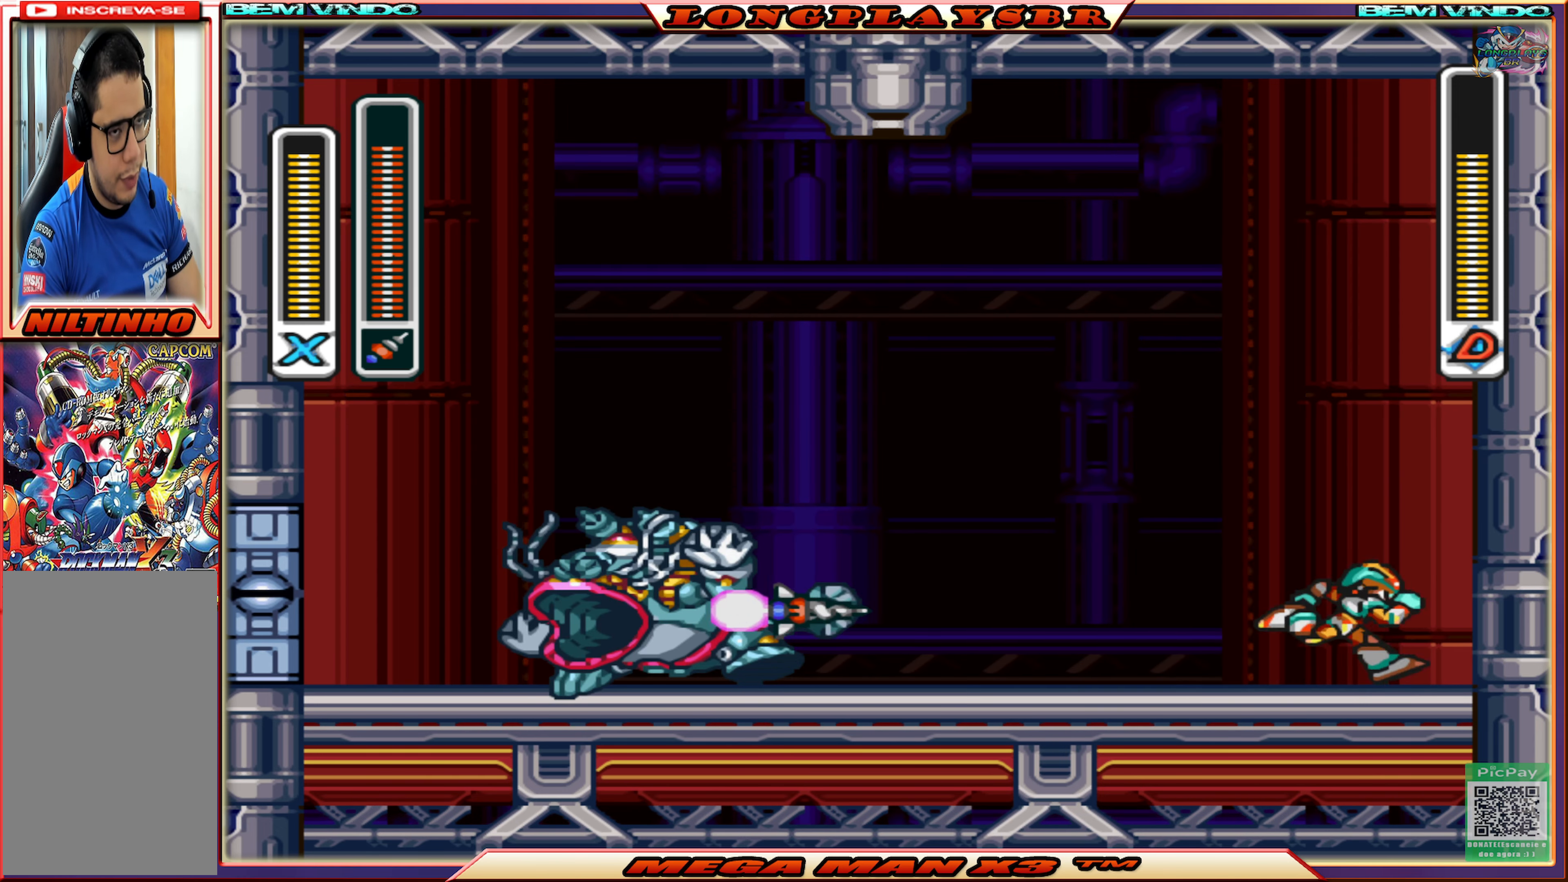
{"buttons": ["CROSS", "CIRCLE", "DPAD_RIGHT"], "left_stick": "center", "right_stick": "center", "events": [[466, "CIRCLE", "down"], [483, "CROSS", "down"]]}
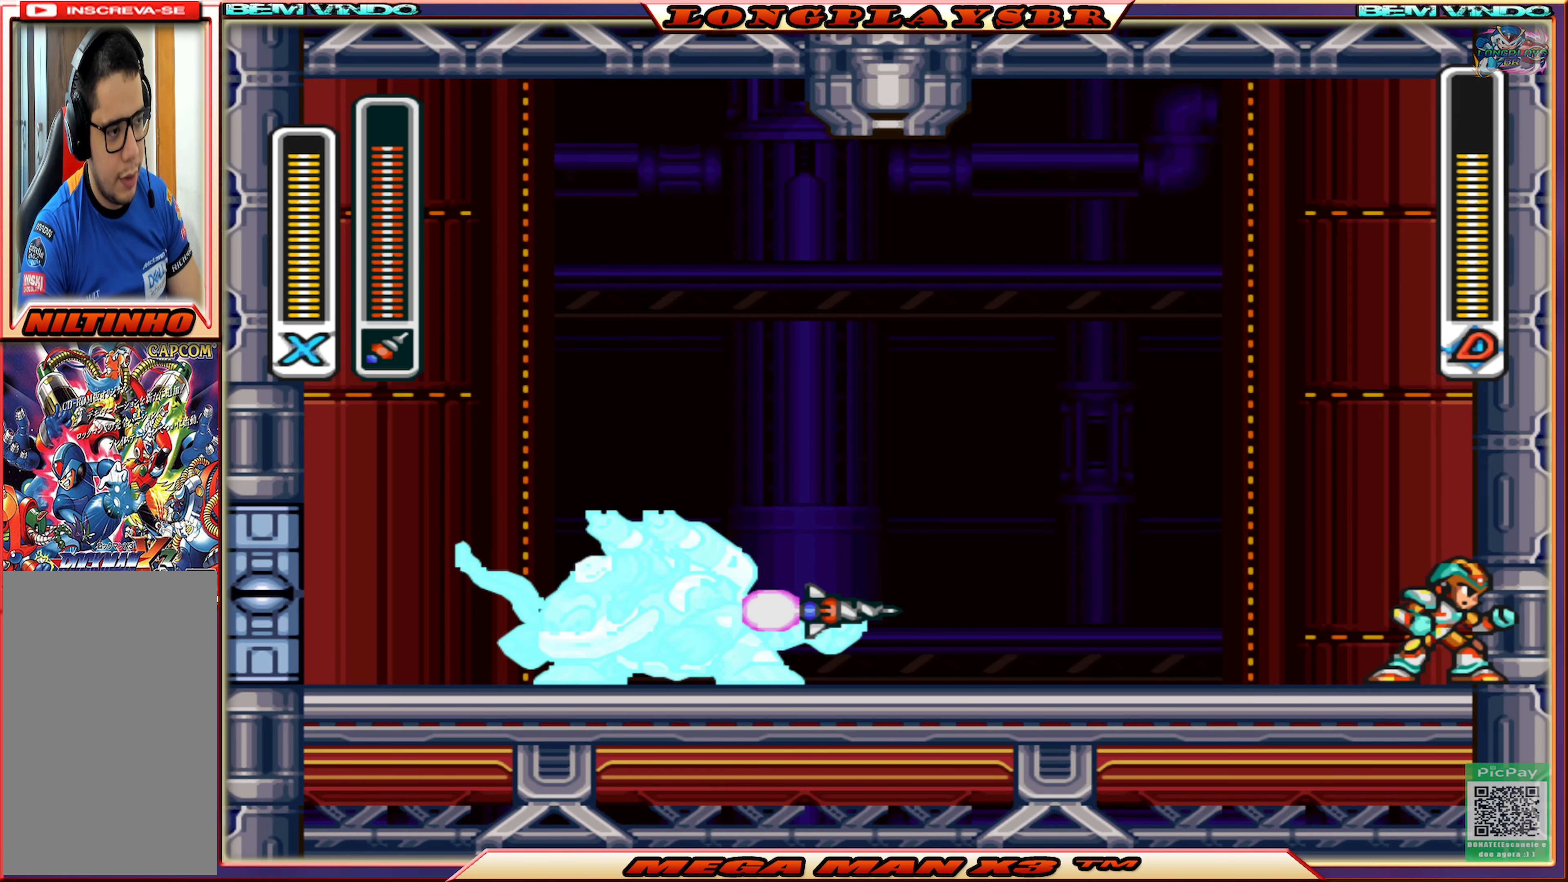
{"buttons": ["CROSS", "CIRCLE", "DPAD_RIGHT"], "left_stick": "center", "right_stick": "center", "events": [[316, "CROSS", "up"], [333, "CIRCLE", "up"], [450, "CIRCLE", "down"], [466, "CROSS", "down"]]}
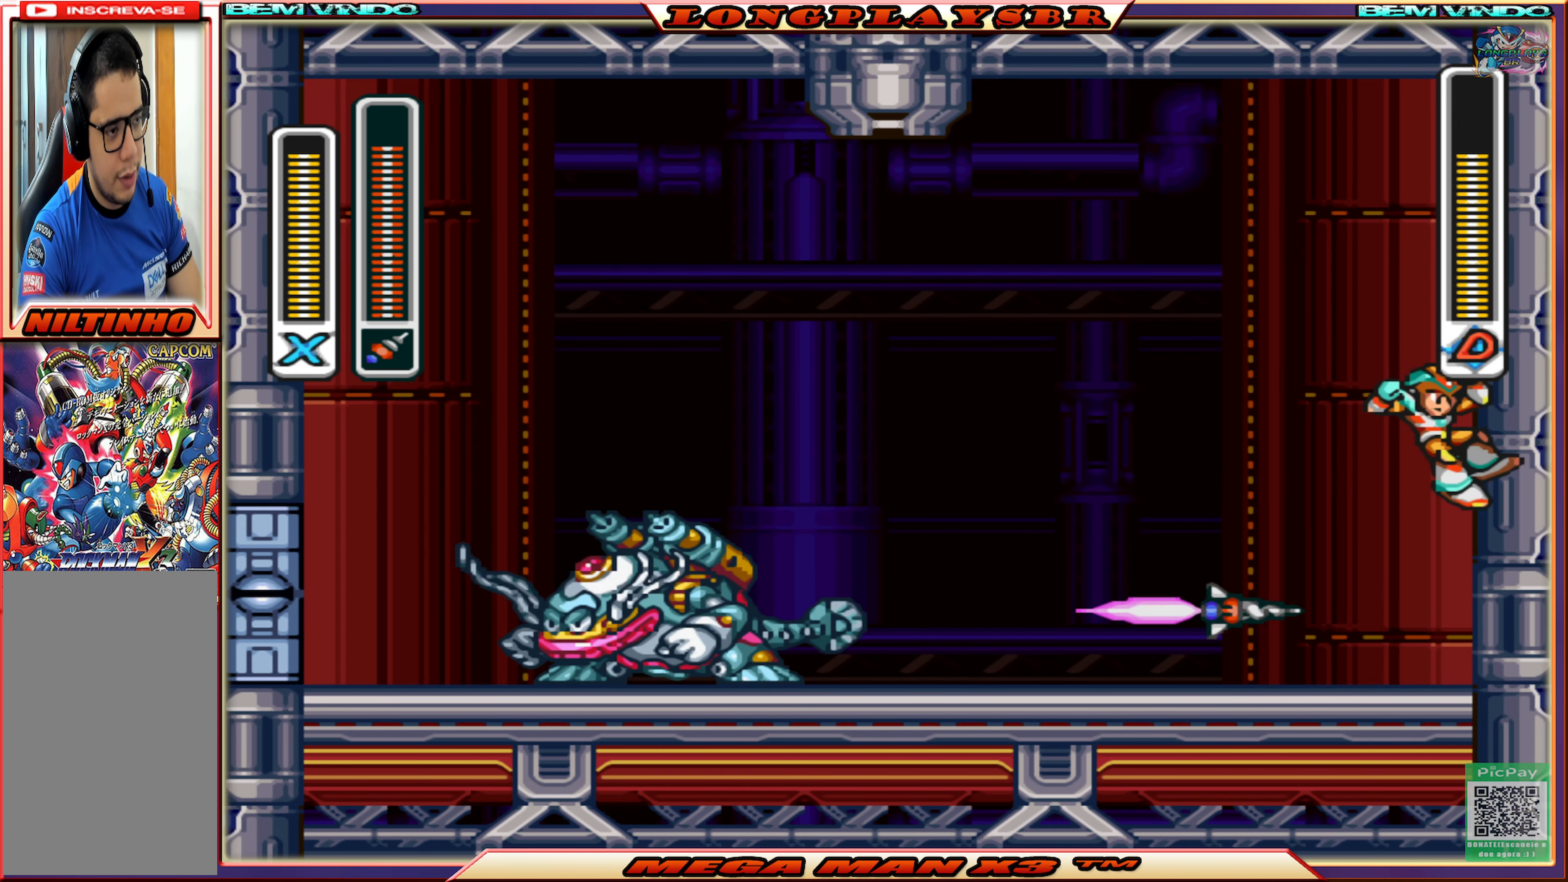
{"buttons": ["SQUARE"], "left_stick": "center", "right_stick": "center", "events": [[50, "DPAD_RIGHT", "up"], [116, "DPAD_LEFT", "down"], [133, "CIRCLE", "up"], [133, "CROSS", "up"], [333, "DPAD_LEFT", "up"], [450, "SQUARE", "down"]]}
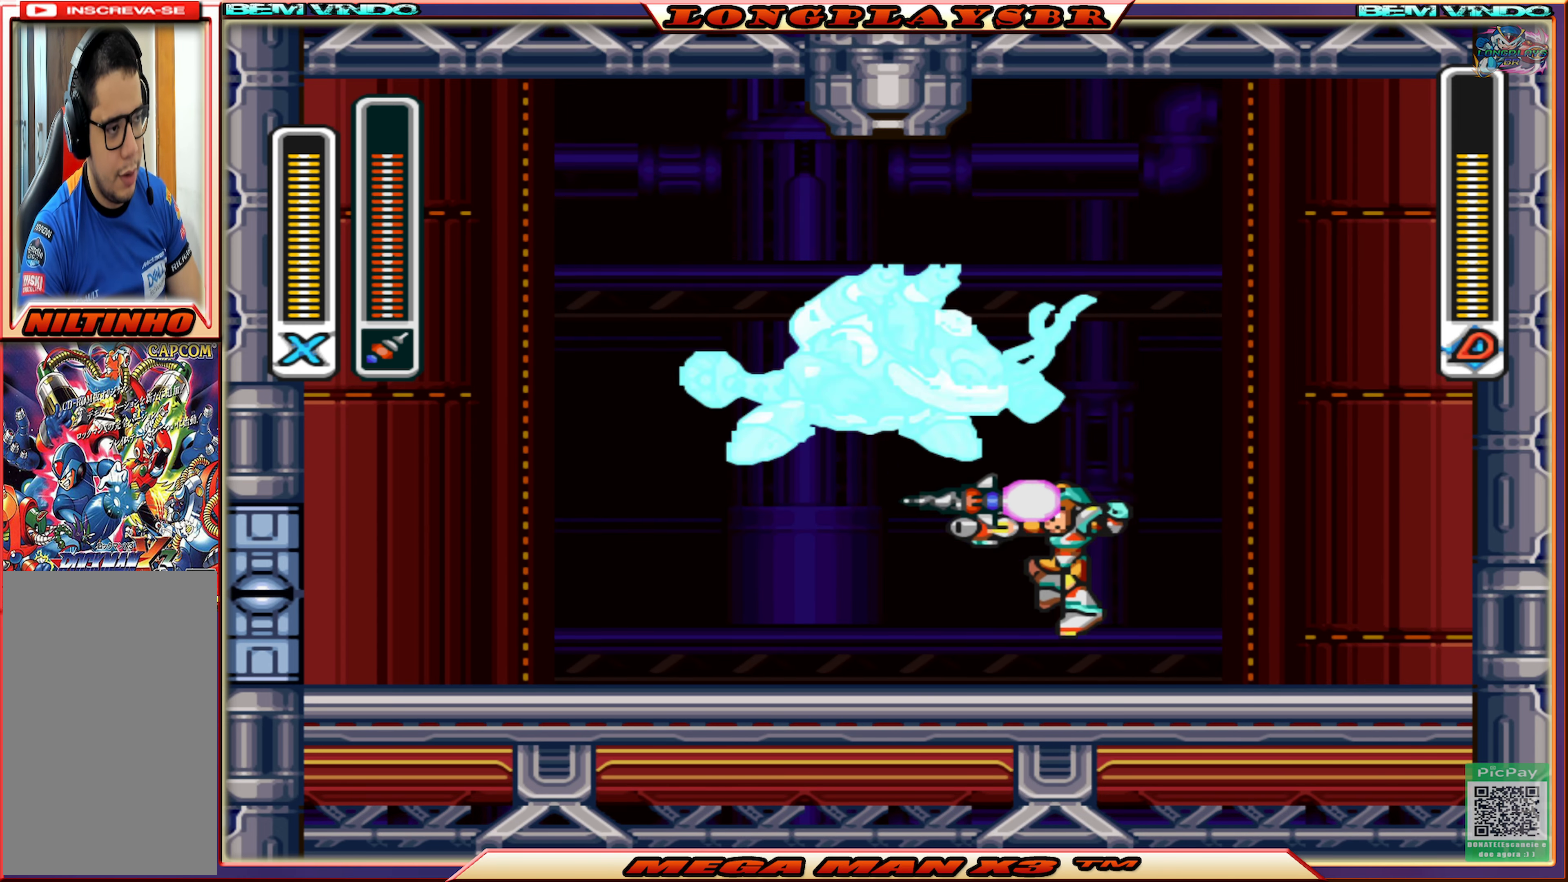
{"buttons": ["CIRCLE", "DPAD_LEFT"], "left_stick": "center", "right_stick": "center", "events": [[66, "SQUARE", "up"], [166, "DPAD_LEFT", "down"], [266, "CIRCLE", "down"]]}
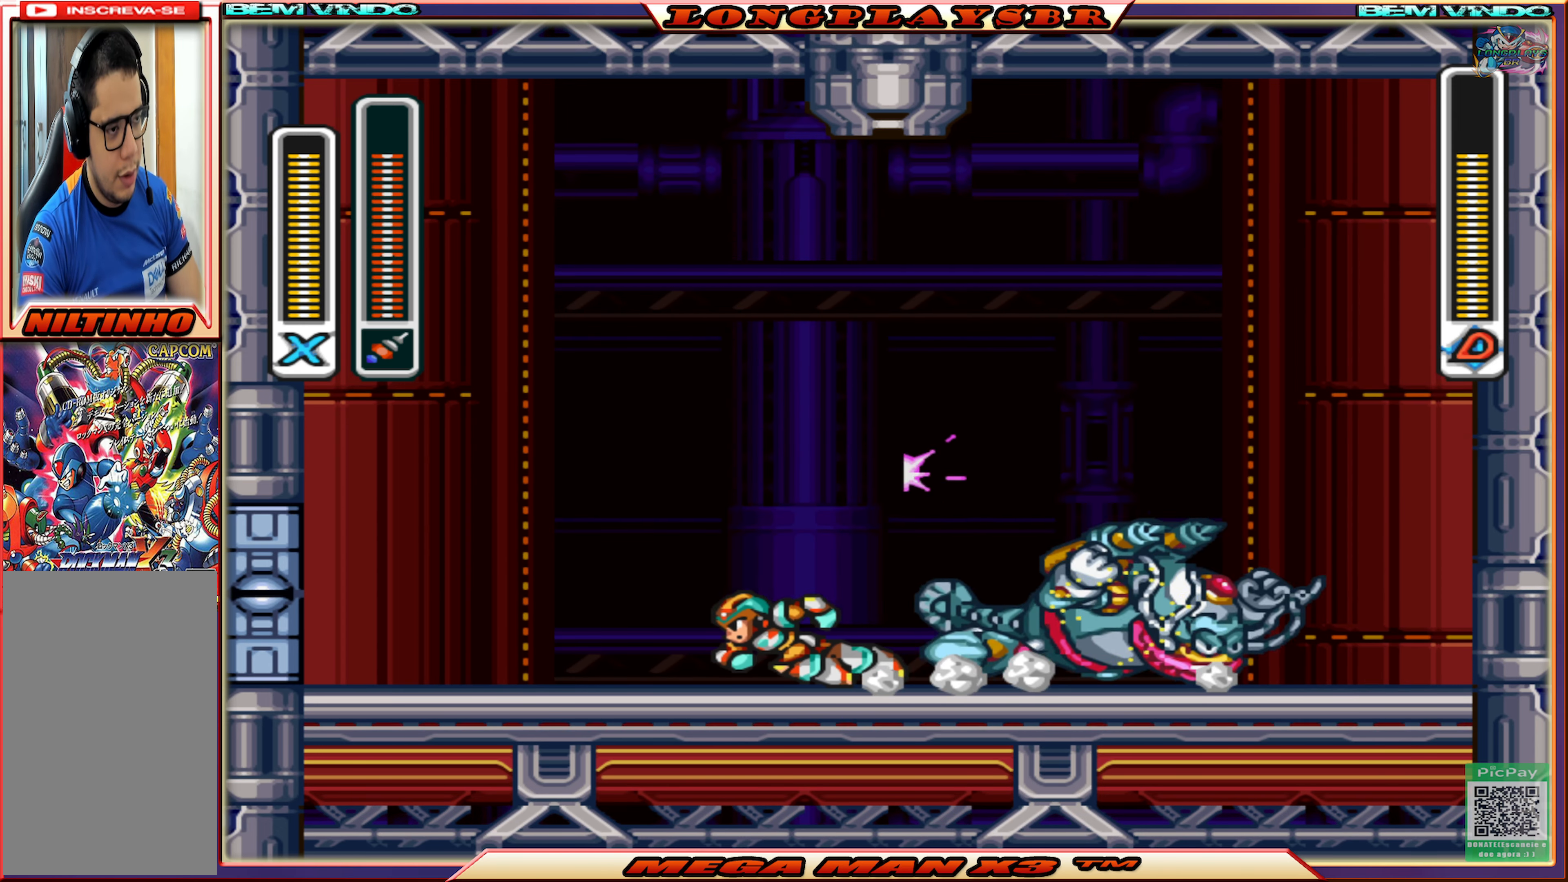
{"buttons": ["DPAD_RIGHT"], "left_stick": "center", "right_stick": "center", "events": [[233, "DPAD_LEFT", "up"], [250, "CIRCLE", "up"], [283, "DPAD_RIGHT", "down"]]}
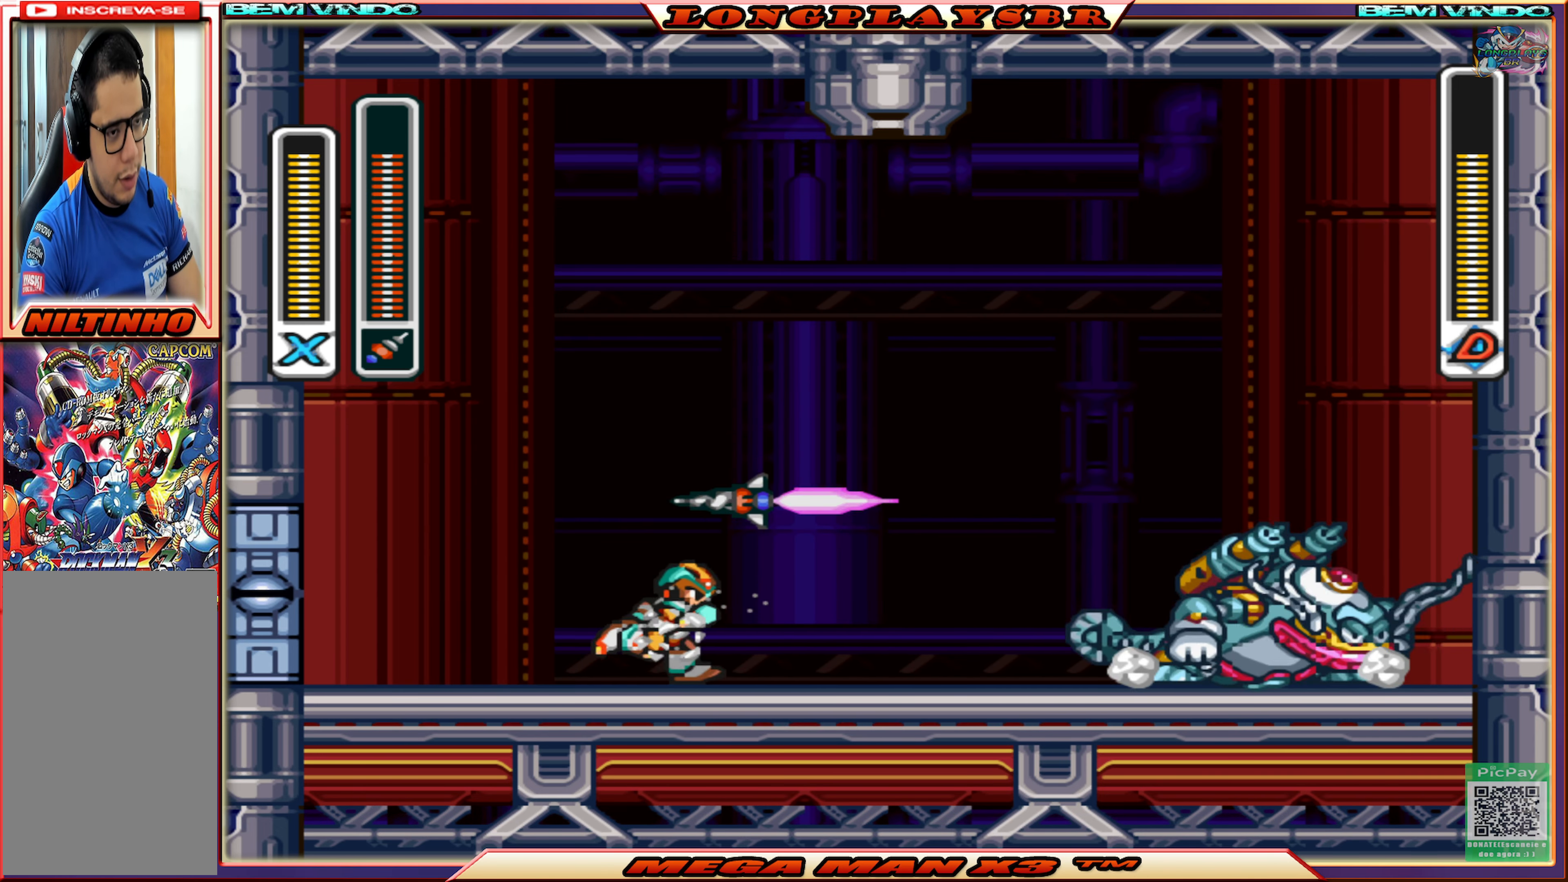
{"buttons": [], "left_stick": "center", "right_stick": "center", "events": [[50, "CIRCLE", "down"], [266, "DPAD_RIGHT", "up"], [316, "CIRCLE", "up"], [350, "SQUARE", "down"], [433, "SQUARE", "up"]]}
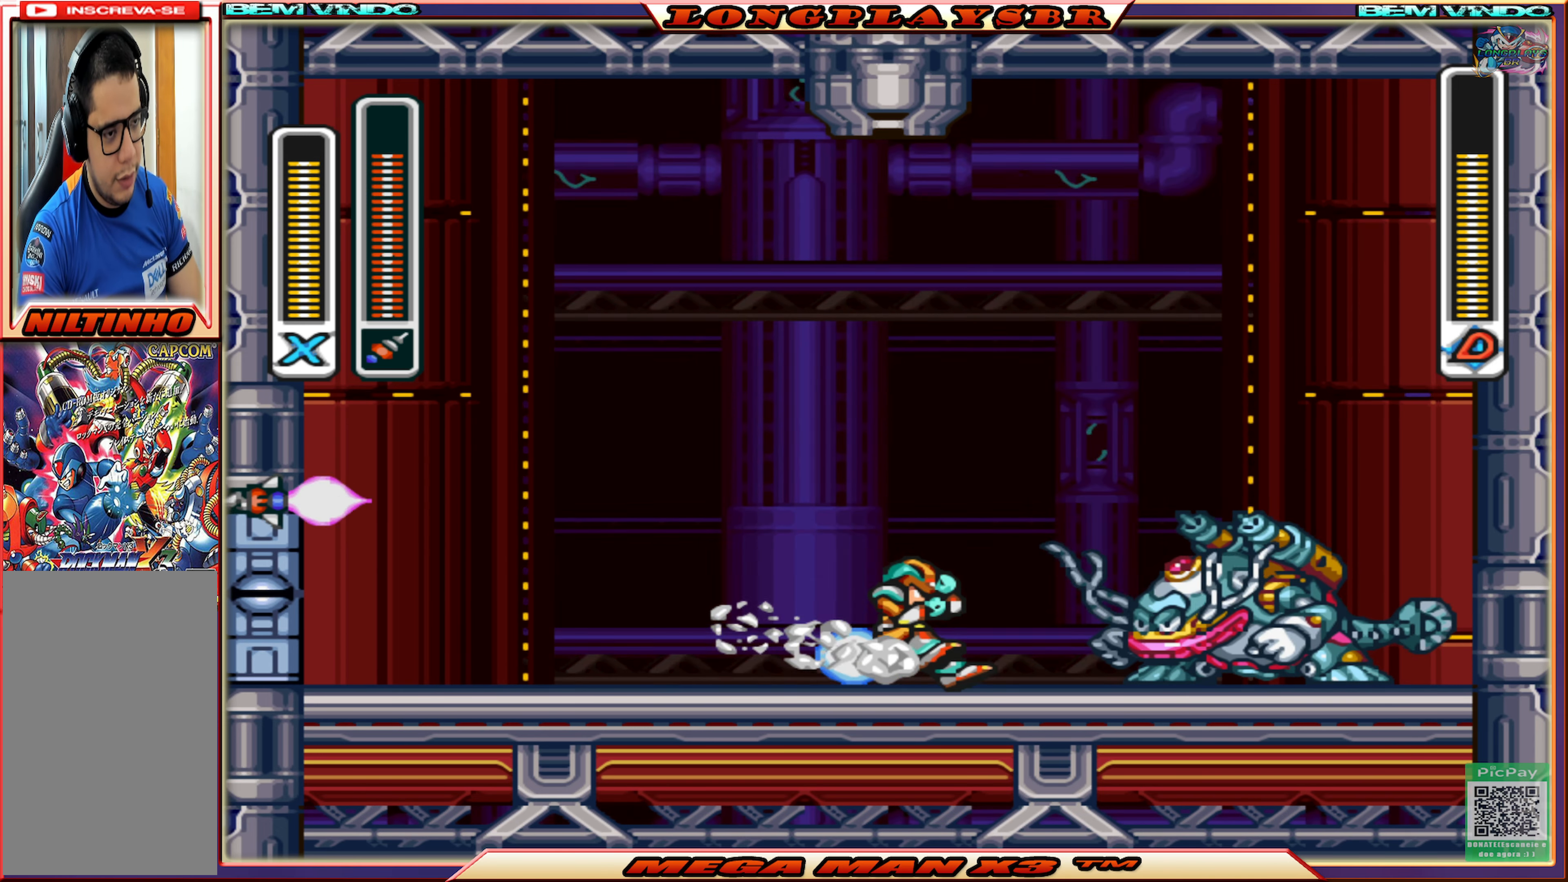
{"buttons": [], "left_stick": "center", "right_stick": "center", "events": [[200, "DPAD_RIGHT", "down"], [400, "CIRCLE", "down"], [433, "DPAD_RIGHT", "up"], [483, "CIRCLE", "up"]]}
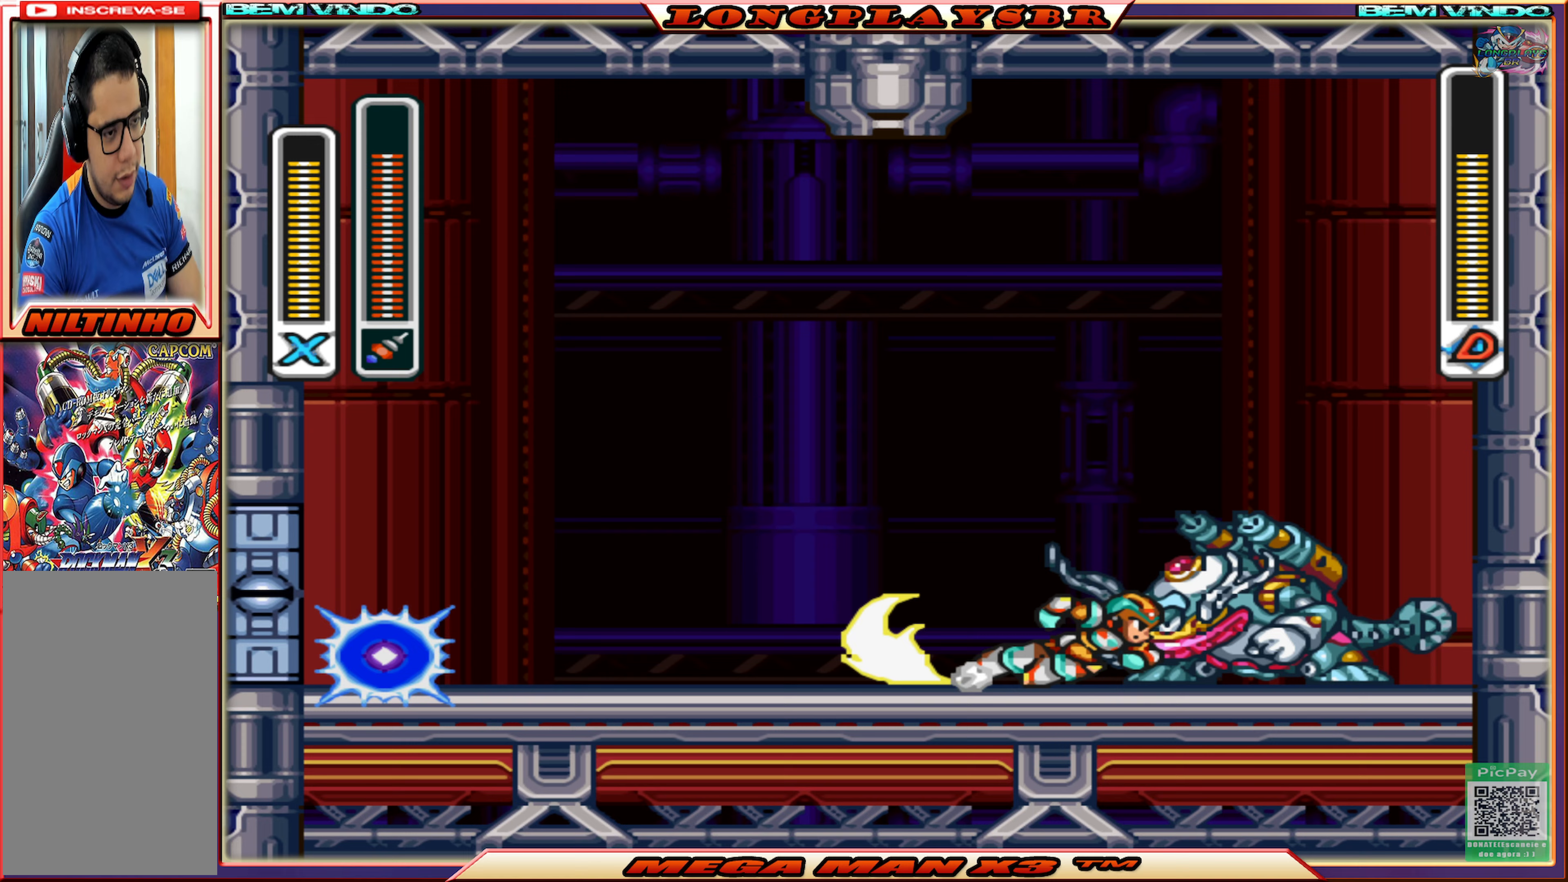
{"buttons": ["DPAD_LEFT"], "left_stick": "center", "right_stick": "center", "events": [[33, "SQUARE", "down"], [117, "SQUARE", "up"], [300, "DPAD_LEFT", "down"]]}
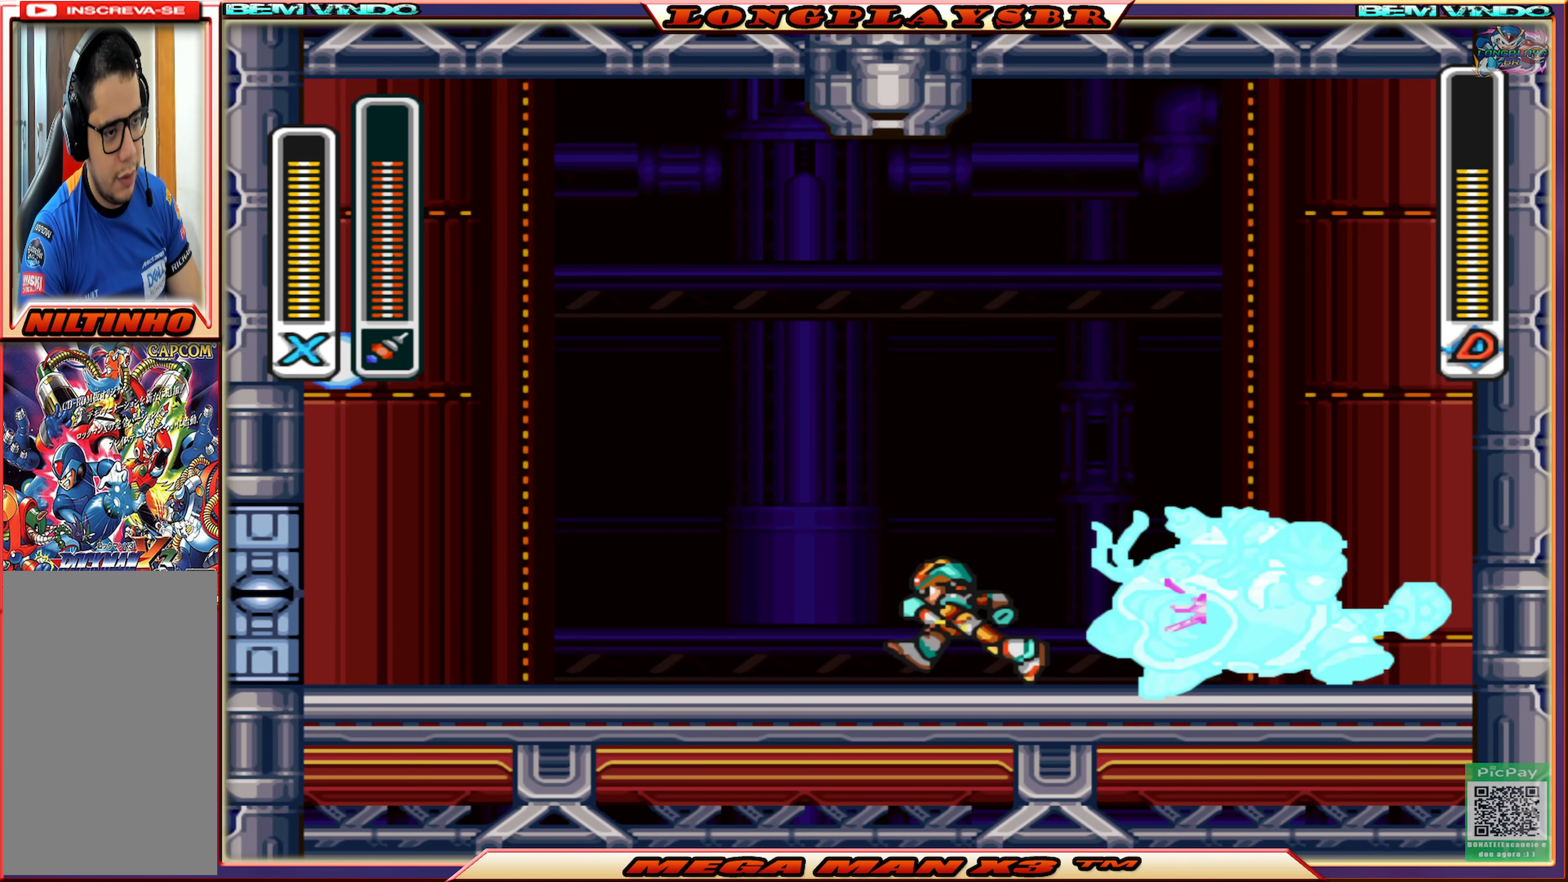
{"buttons": ["DPAD_LEFT"], "left_stick": "center", "right_stick": "center", "events": [[133, "CIRCLE", "down"], [383, "CIRCLE", "up"]]}
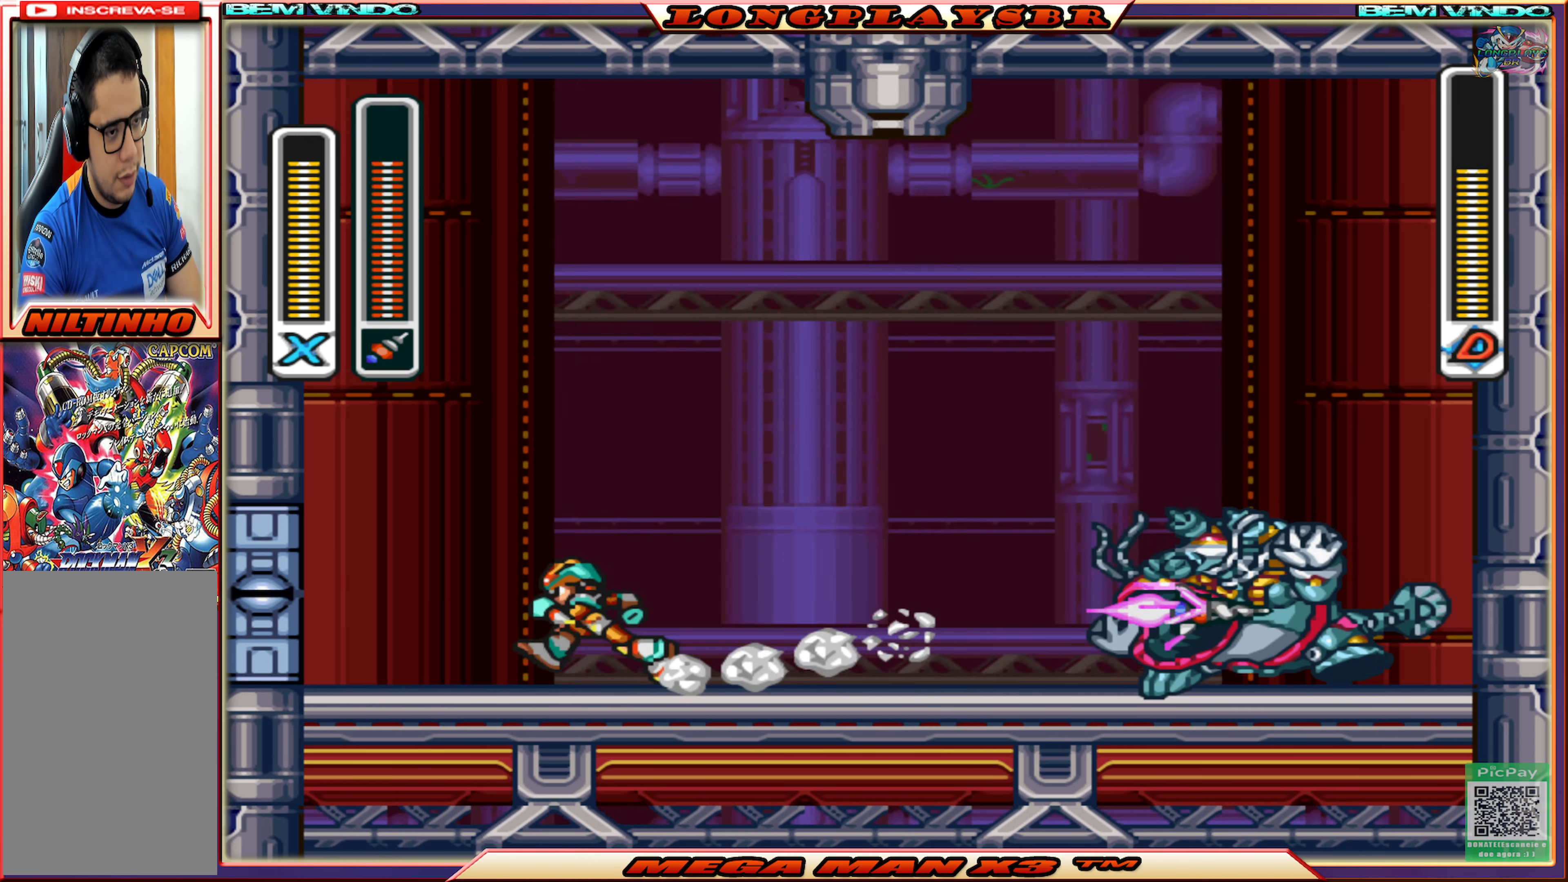
{"buttons": [], "left_stick": "center", "right_stick": "center", "events": [[200, "DPAD_LEFT", "up"]]}
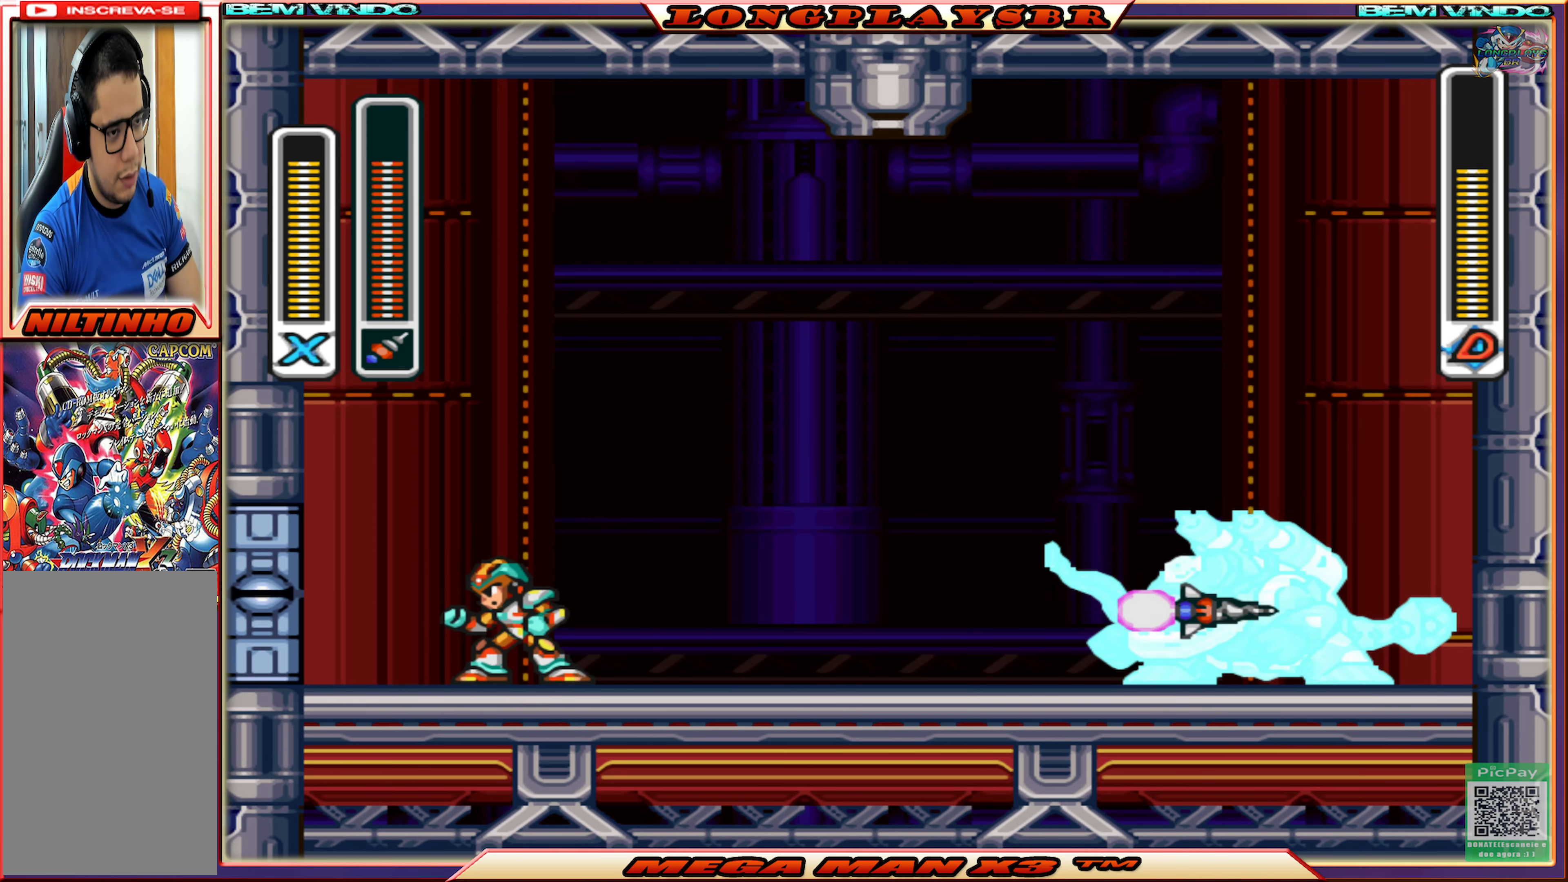
{"buttons": ["DPAD_RIGHT"], "left_stick": "center", "right_stick": "center", "events": [[400, "DPAD_RIGHT", "down"]]}
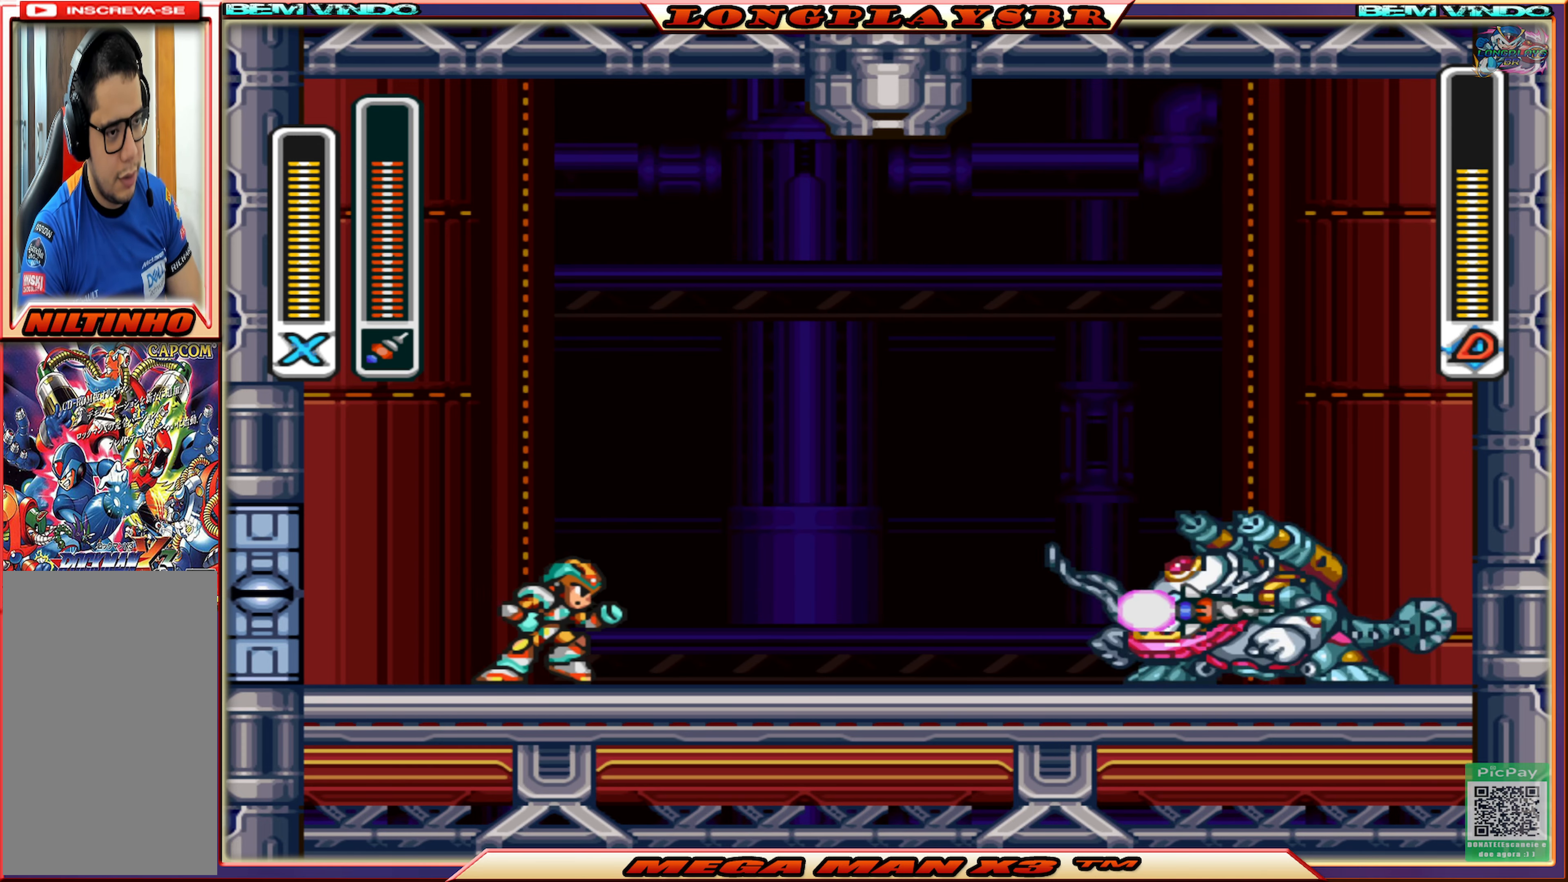
{"buttons": [], "left_stick": "center", "right_stick": "center", "events": [[33, "DPAD_RIGHT", "up"], [183, "DPAD_RIGHT", "down"], [317, "DPAD_RIGHT", "up"]]}
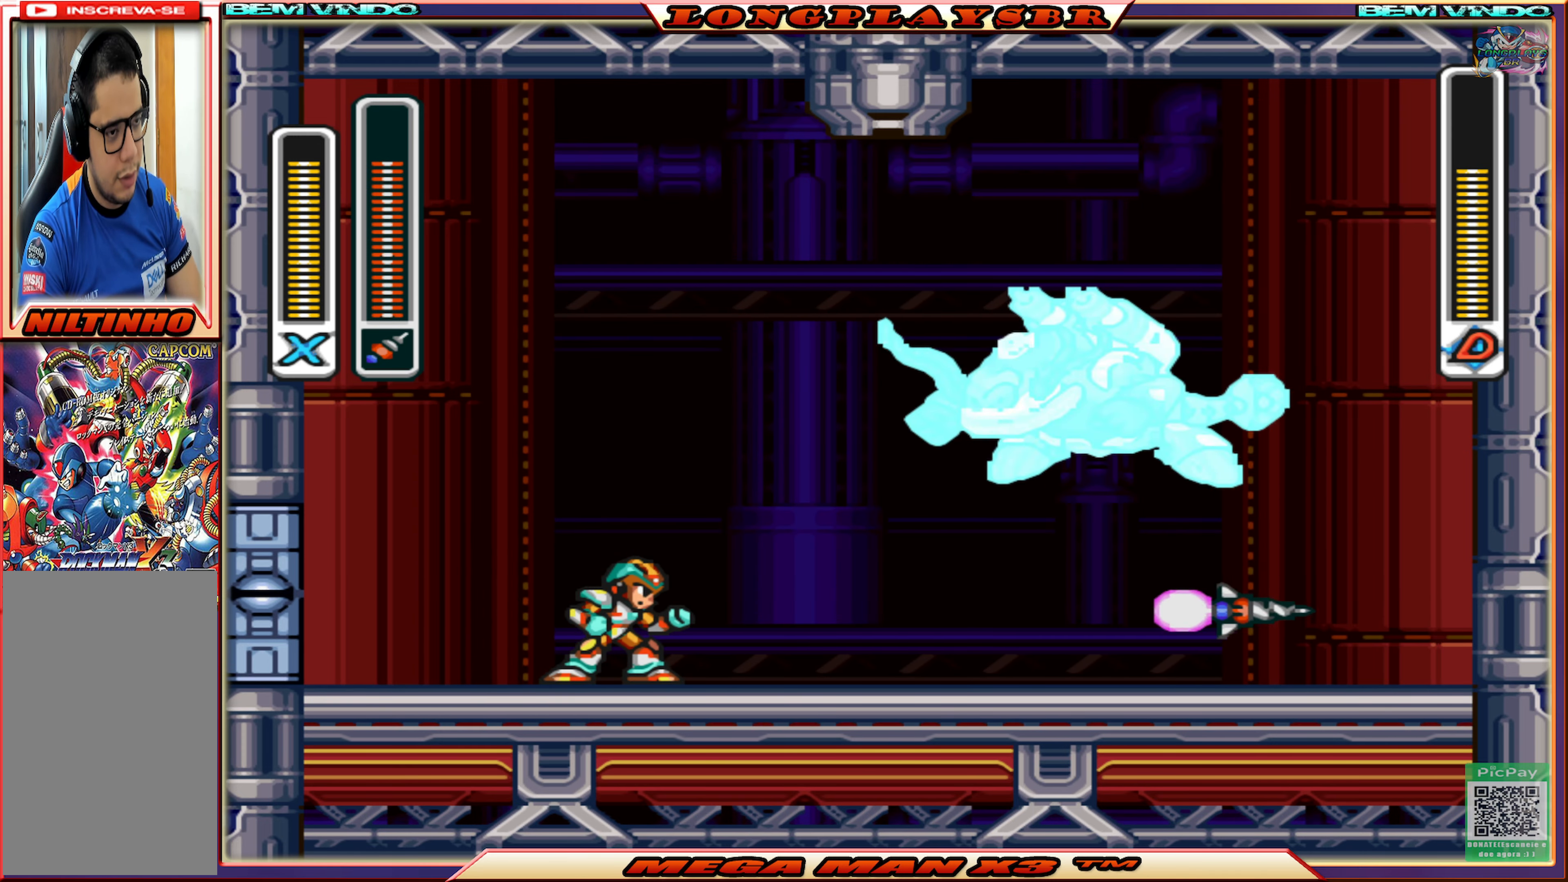
{"buttons": ["CROSS", "CIRCLE", "DPAD_LEFT"], "left_stick": "center", "right_stick": "center", "events": [[183, "SQUARE", "down"], [250, "DPAD_LEFT", "down"], [283, "SQUARE", "up"], [367, "CIRCLE", "down"], [400, "CROSS", "down"]]}
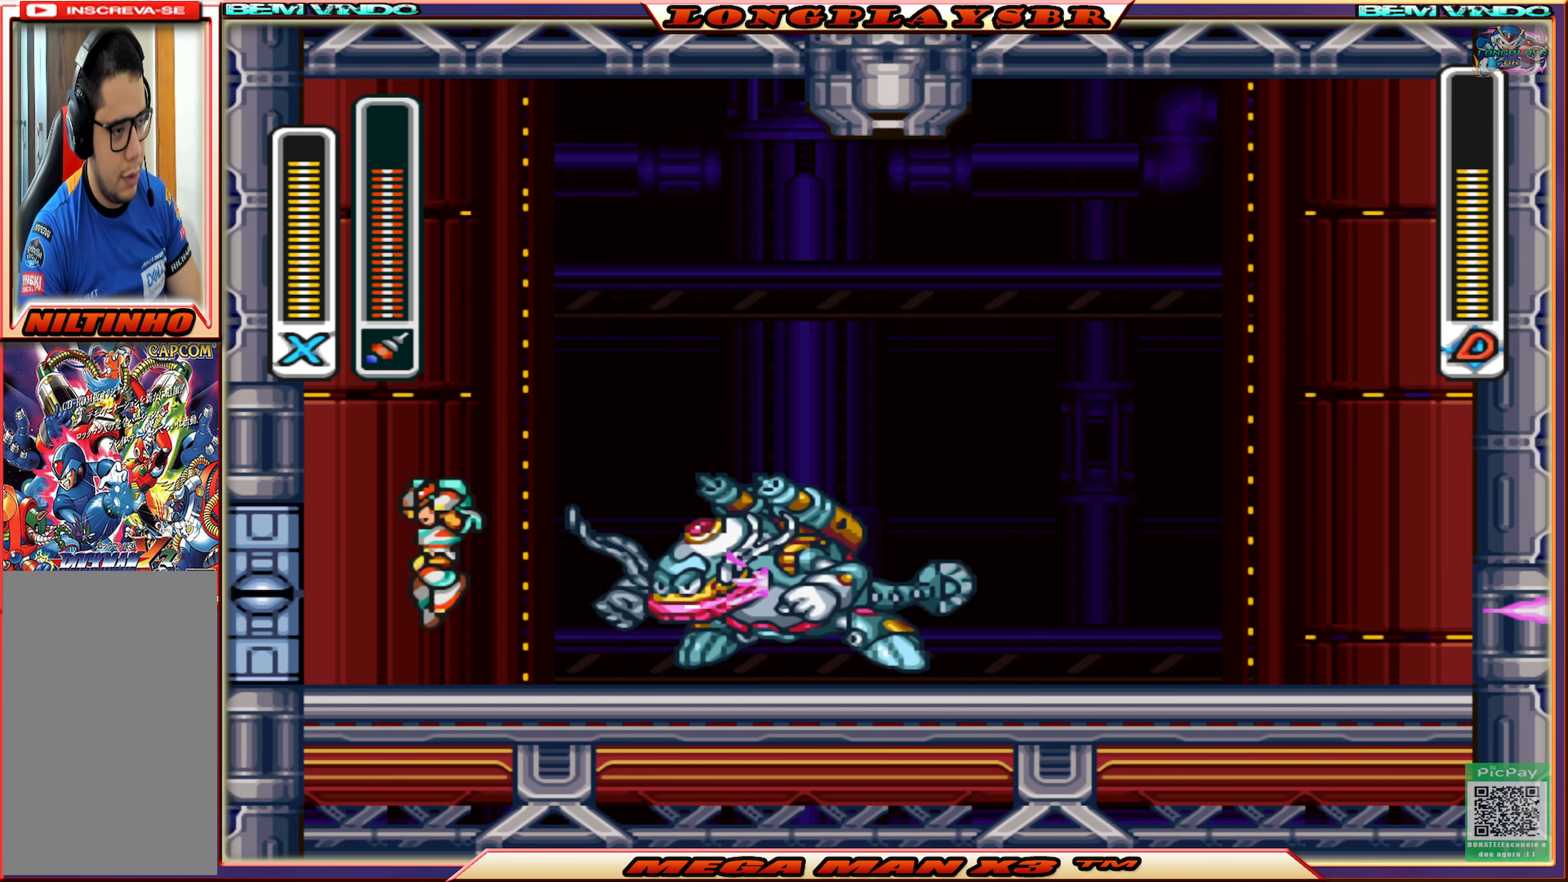
{"buttons": ["CROSS", "CIRCLE", "DPAD_RIGHT"], "left_stick": "center", "right_stick": "center", "events": [[133, "CROSS", "up"], [150, "CIRCLE", "up"], [217, "CIRCLE", "down"], [233, "CROSS", "down"], [283, "DPAD_UP", "down"], [300, "DPAD_LEFT", "up"], [317, "DPAD_UP", "up"], [383, "DPAD_RIGHT", "down"]]}
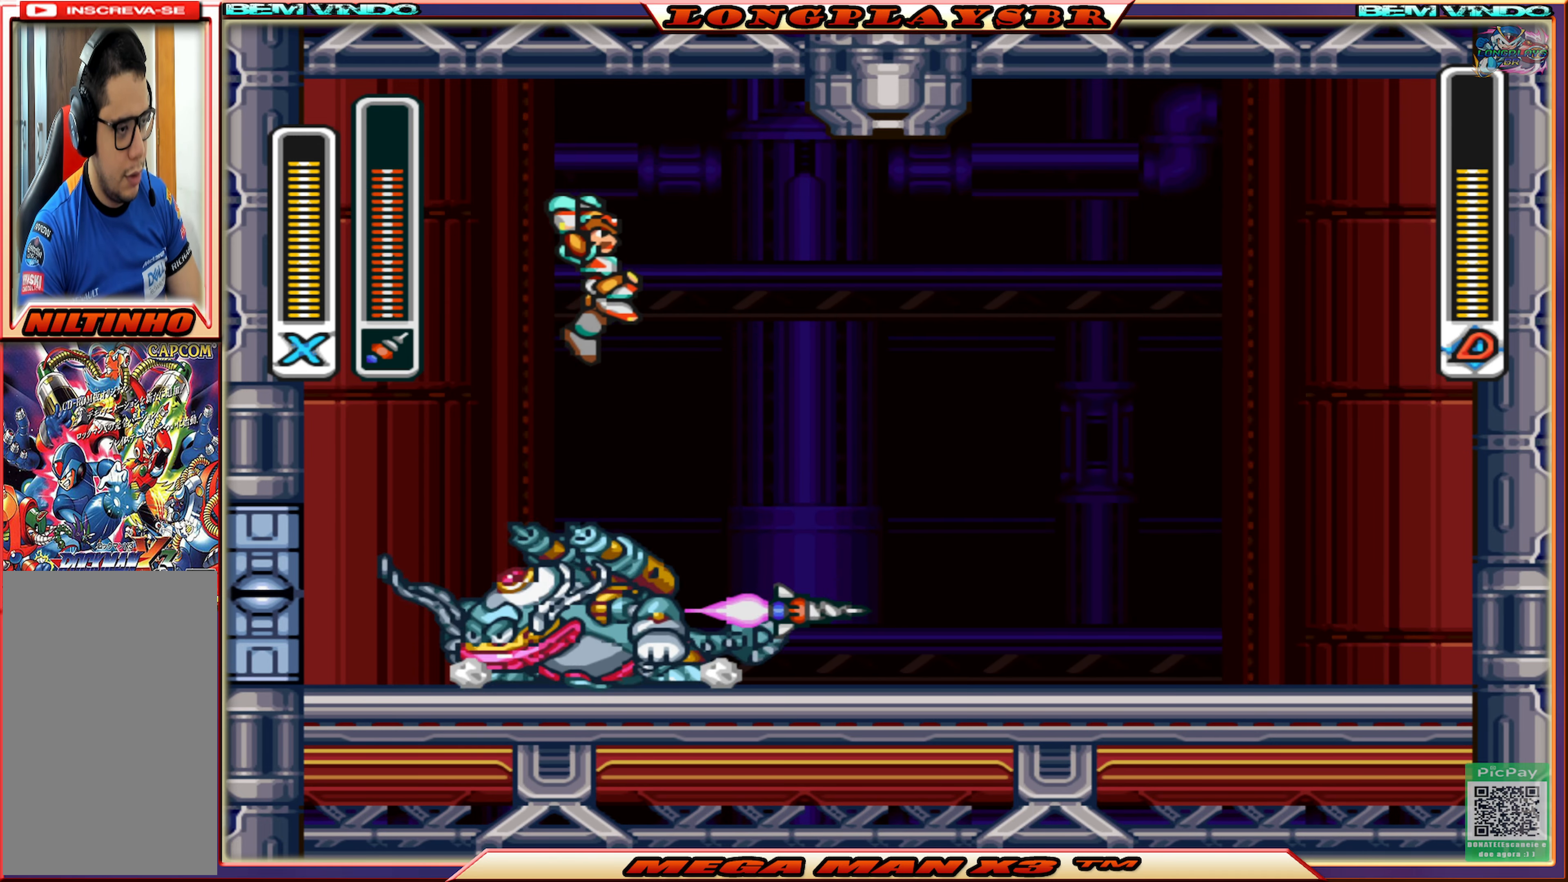
{"buttons": [], "left_stick": "center", "right_stick": "center", "events": [[217, "CIRCLE", "up"], [217, "CROSS", "up"], [450, "DPAD_RIGHT", "up"]]}
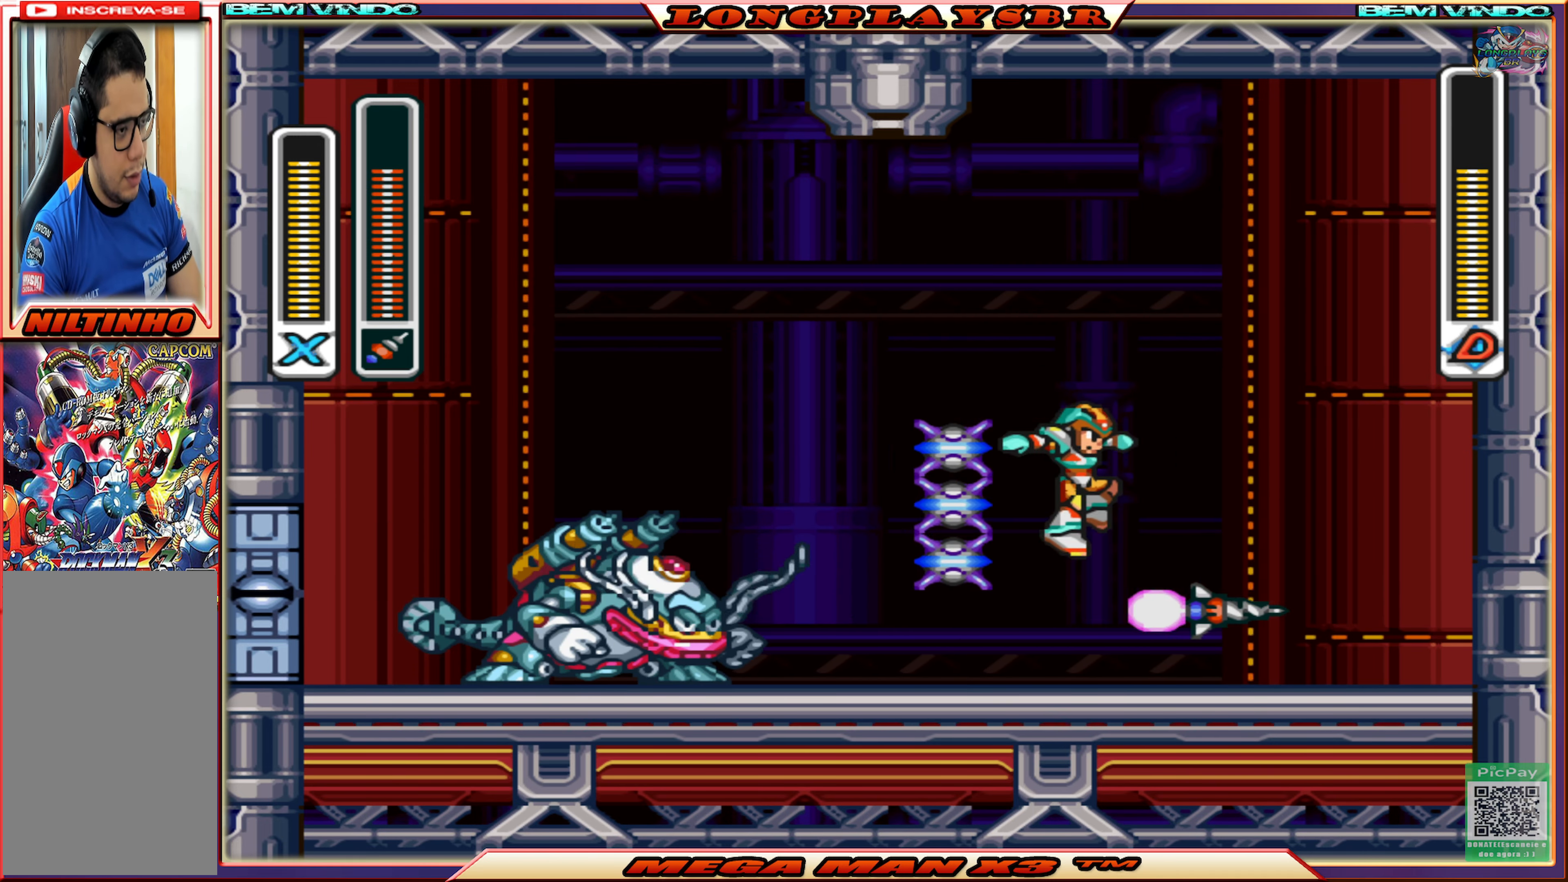
{"buttons": ["DPAD_LEFT"], "left_stick": "center", "right_stick": "center", "events": [[183, "DPAD_LEFT", "down"]]}
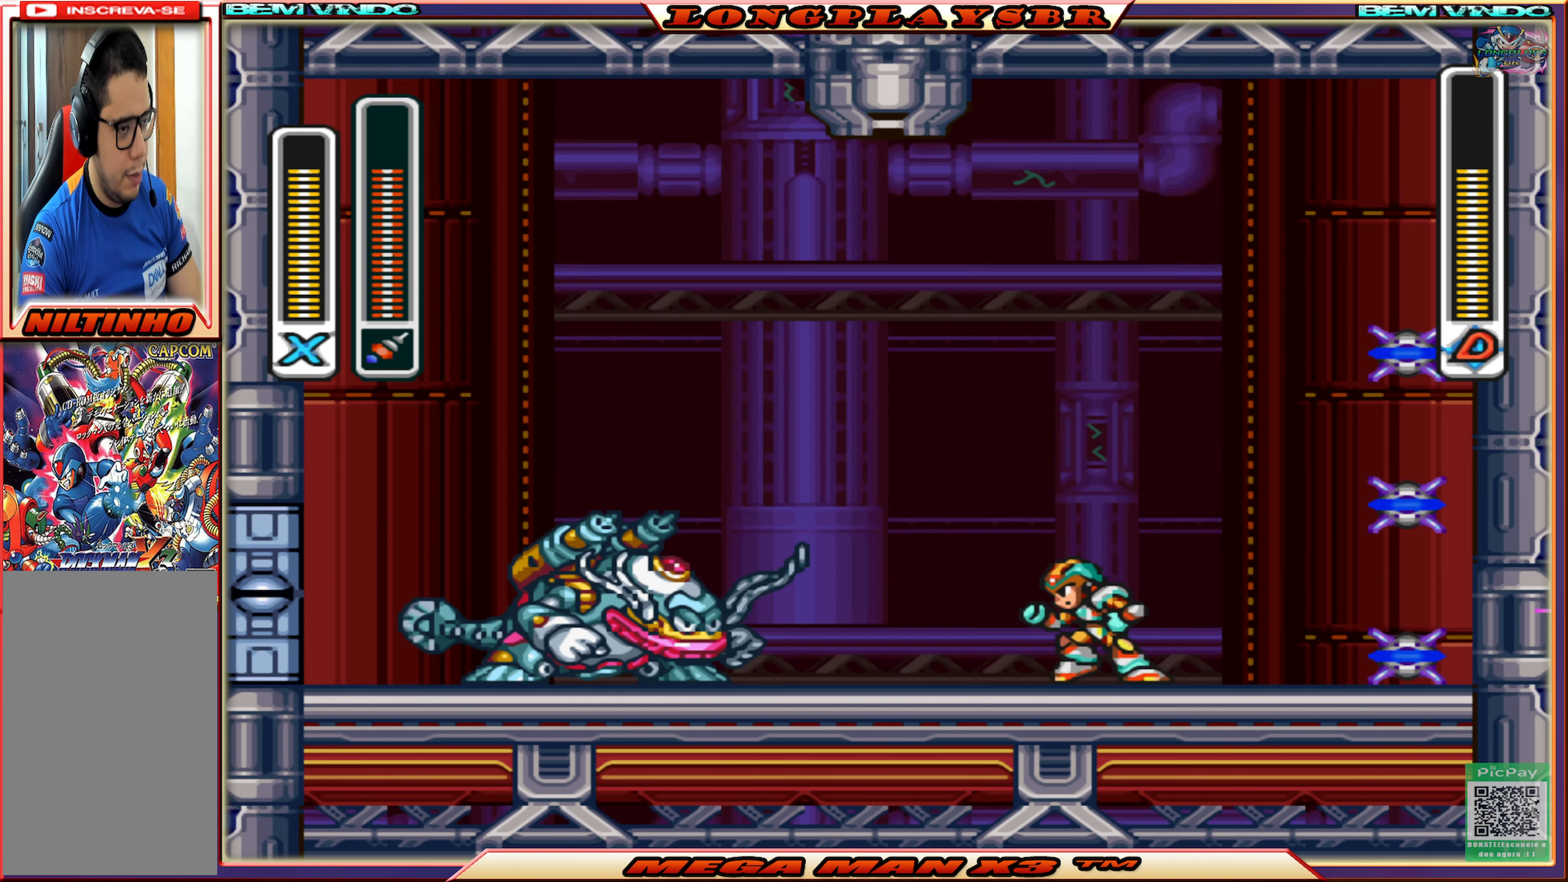
{"buttons": [], "left_stick": "center", "right_stick": "center", "events": [[133, "CIRCLE", "down"], [200, "CIRCLE", "up"], [250, "DPAD_LEFT", "up"], [283, "SQUARE", "down"], [367, "SQUARE", "up"]]}
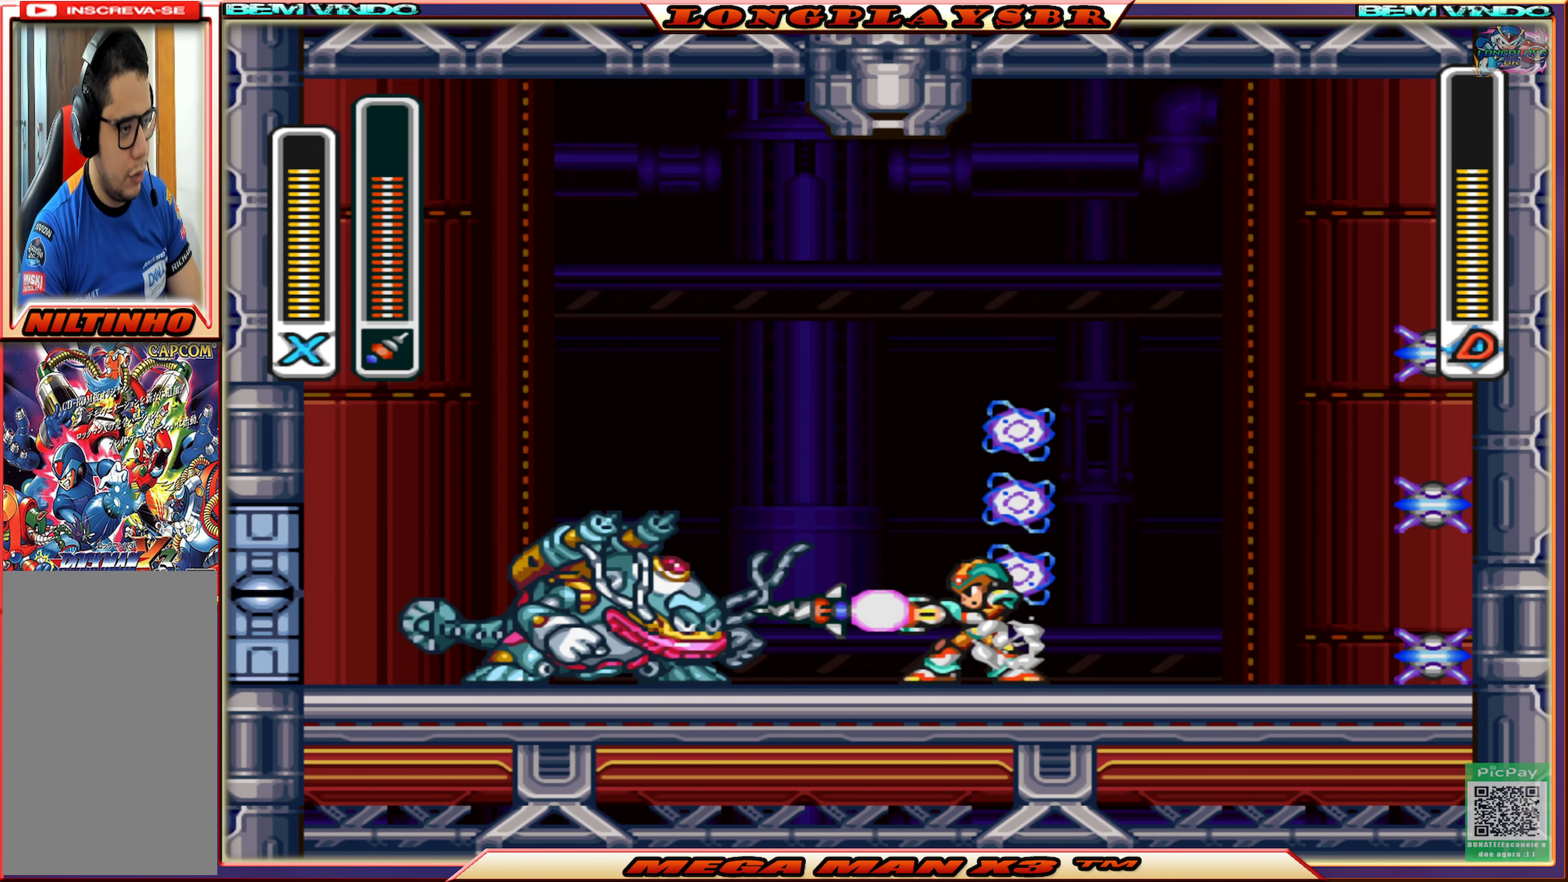
{"buttons": [], "left_stick": "center", "right_stick": "center", "events": []}
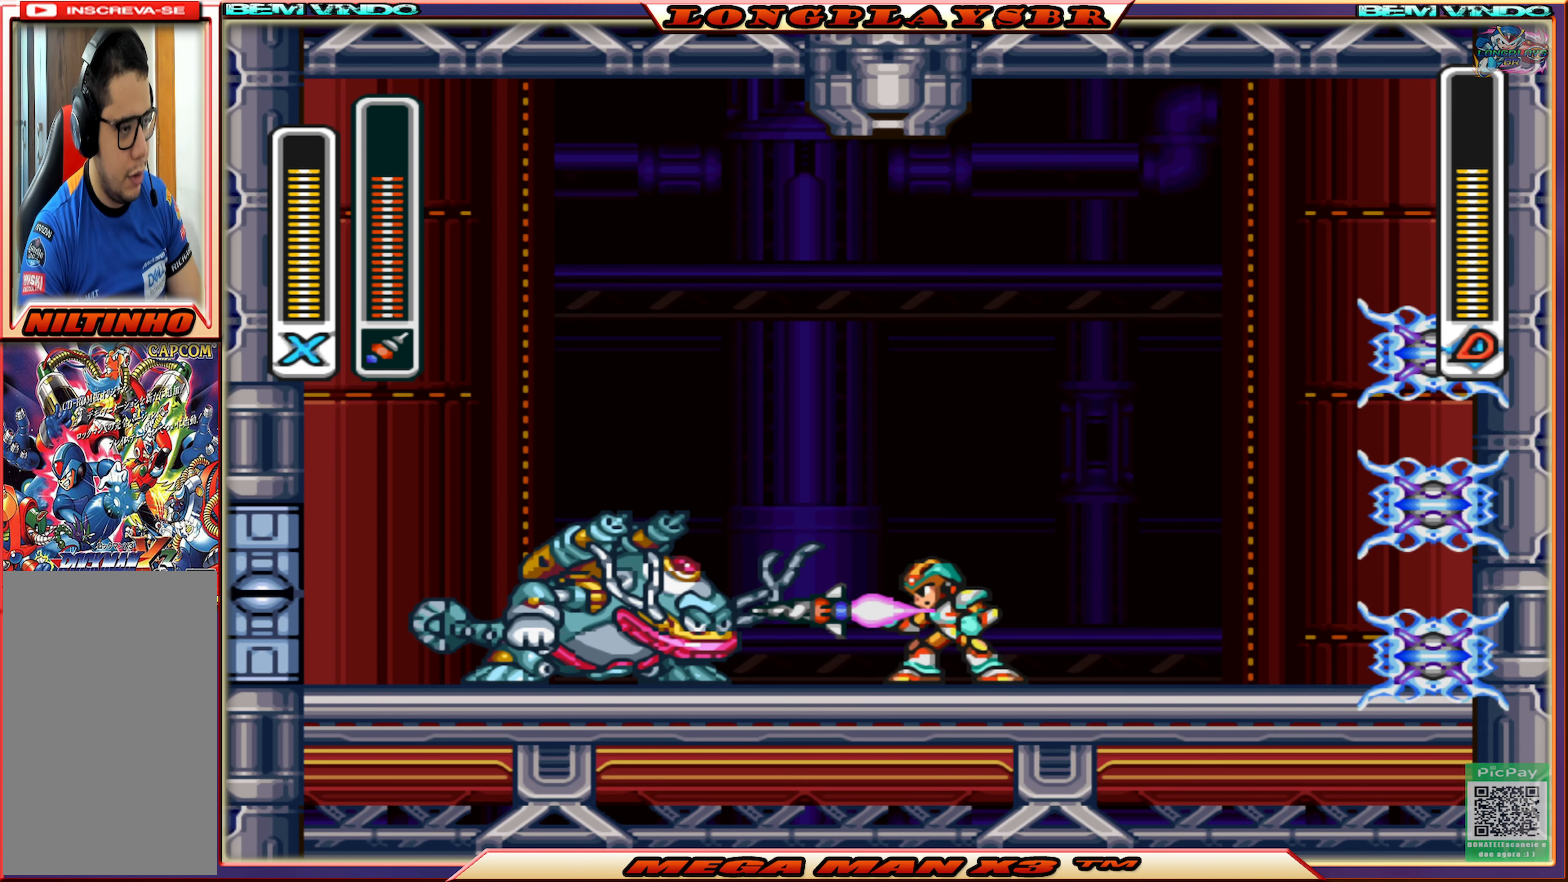
{"buttons": ["CIRCLE", "DPAD_RIGHT"], "left_stick": "center", "right_stick": "center", "events": [[134, "DPAD_LEFT", "down"], [300, "DPAD_LEFT", "up"], [384, "DPAD_RIGHT", "down"], [434, "CIRCLE", "down"]]}
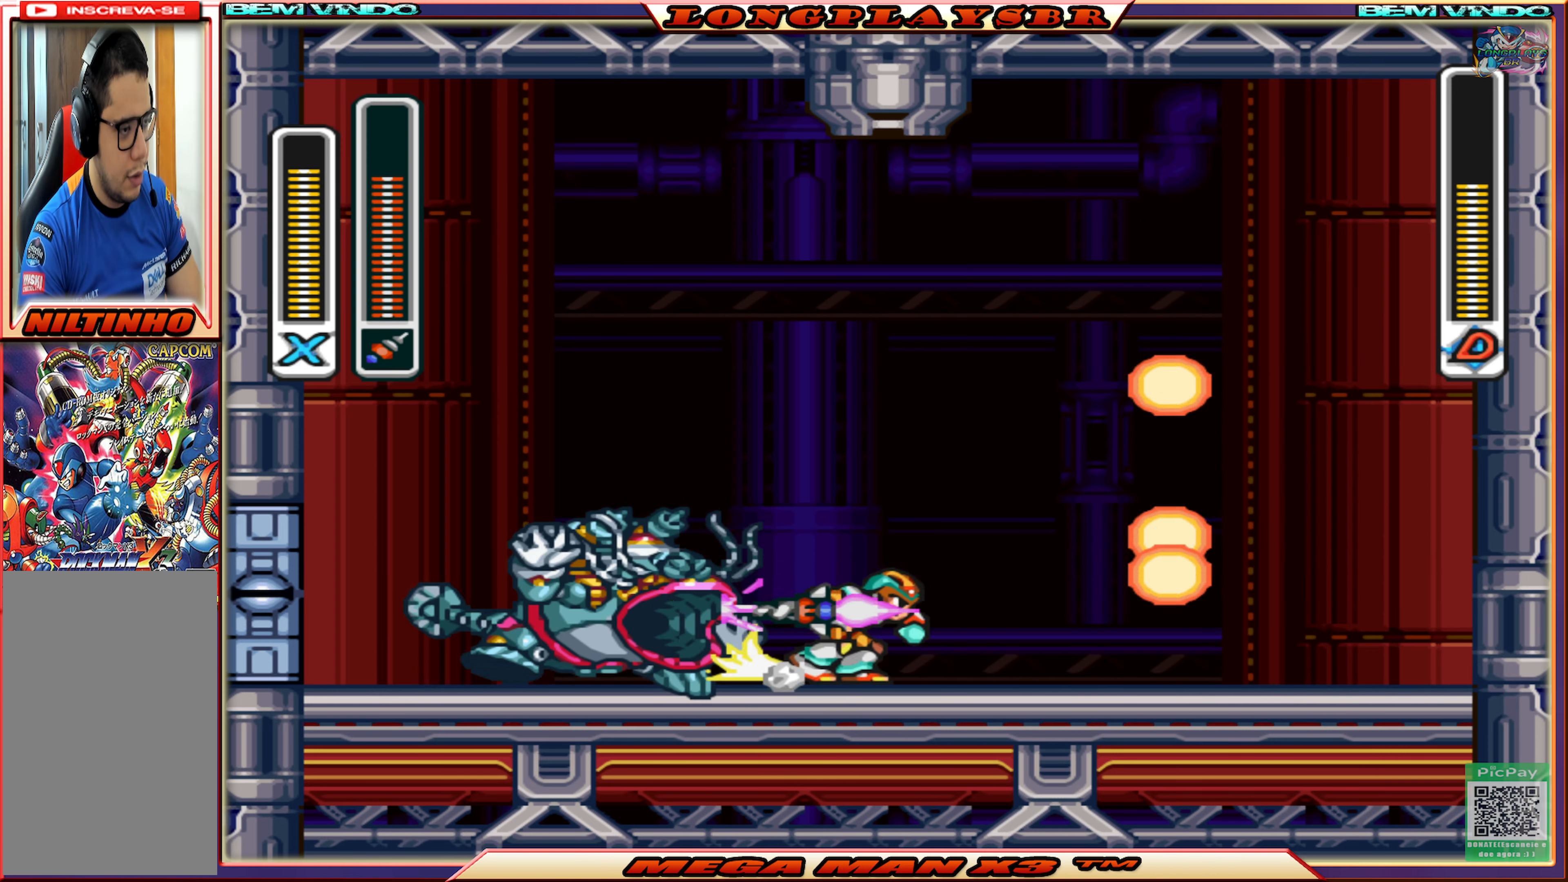
{"buttons": [], "left_stick": "center", "right_stick": "center", "events": [[334, "CIRCLE", "up"], [484, "DPAD_RIGHT", "up"]]}
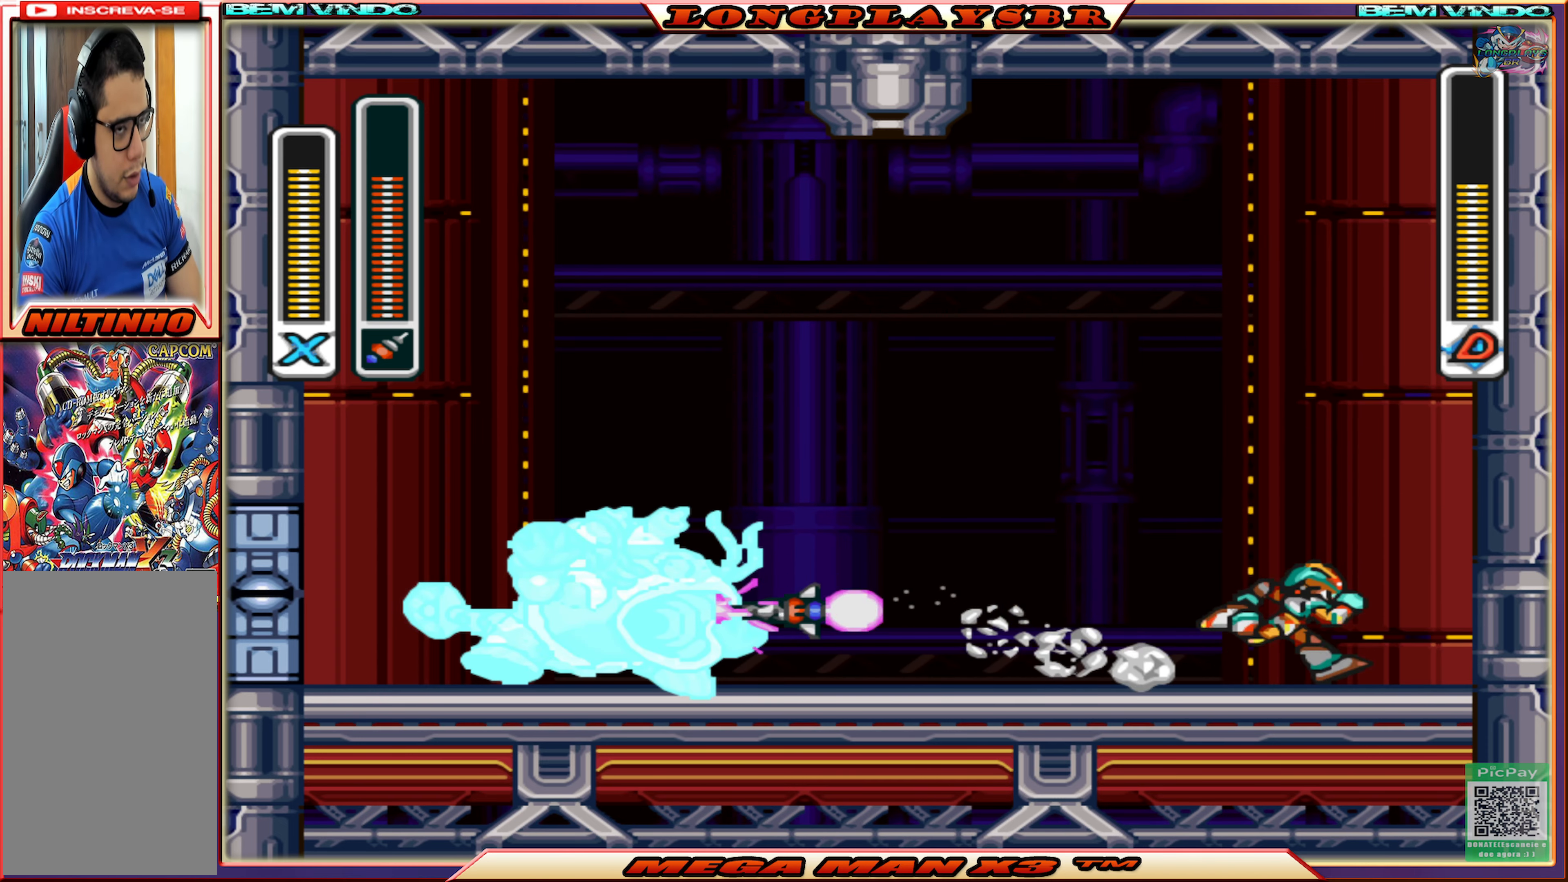
{"buttons": ["DPAD_LEFT"], "left_stick": "center", "right_stick": "center", "events": [[300, "DPAD_LEFT", "down"]]}
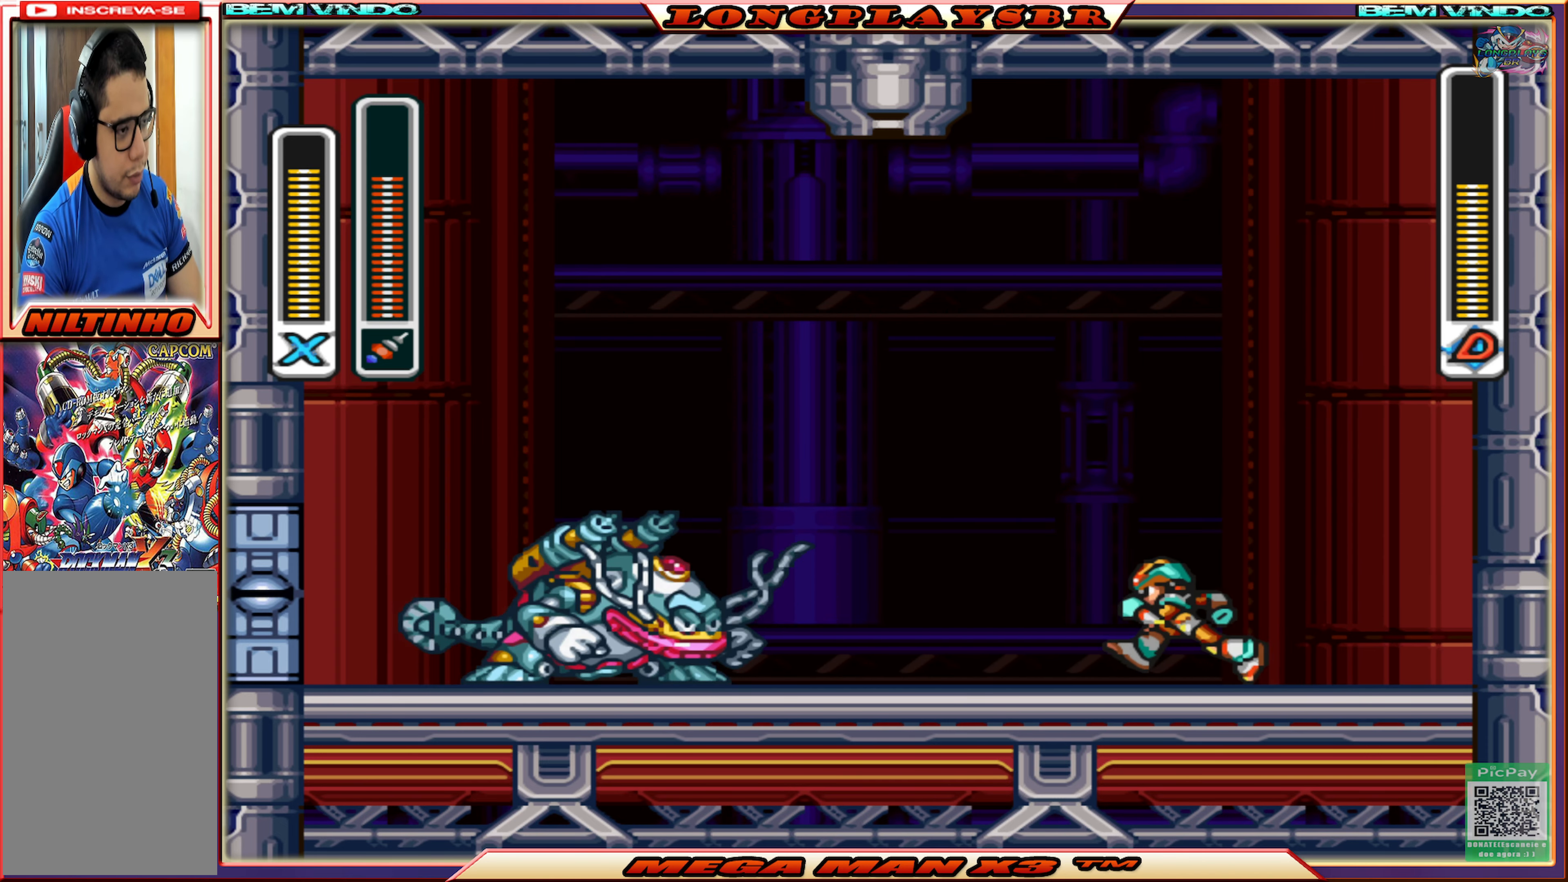
{"buttons": [], "left_stick": "center", "right_stick": "center", "events": [[34, "DPAD_LEFT", "up"]]}
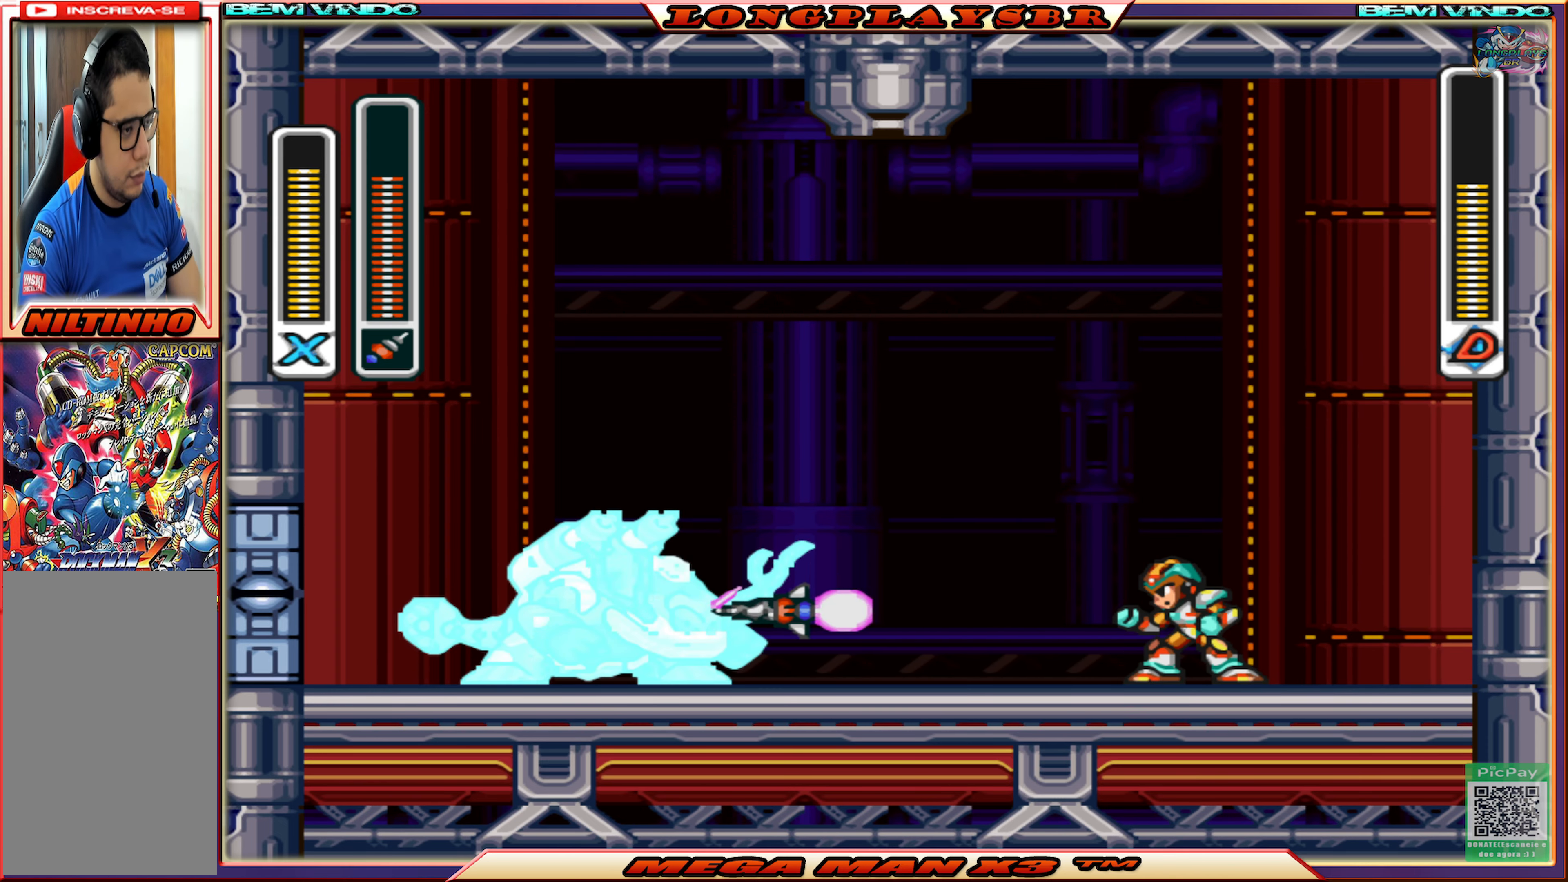
{"buttons": [], "left_stick": "center", "right_stick": "center", "events": []}
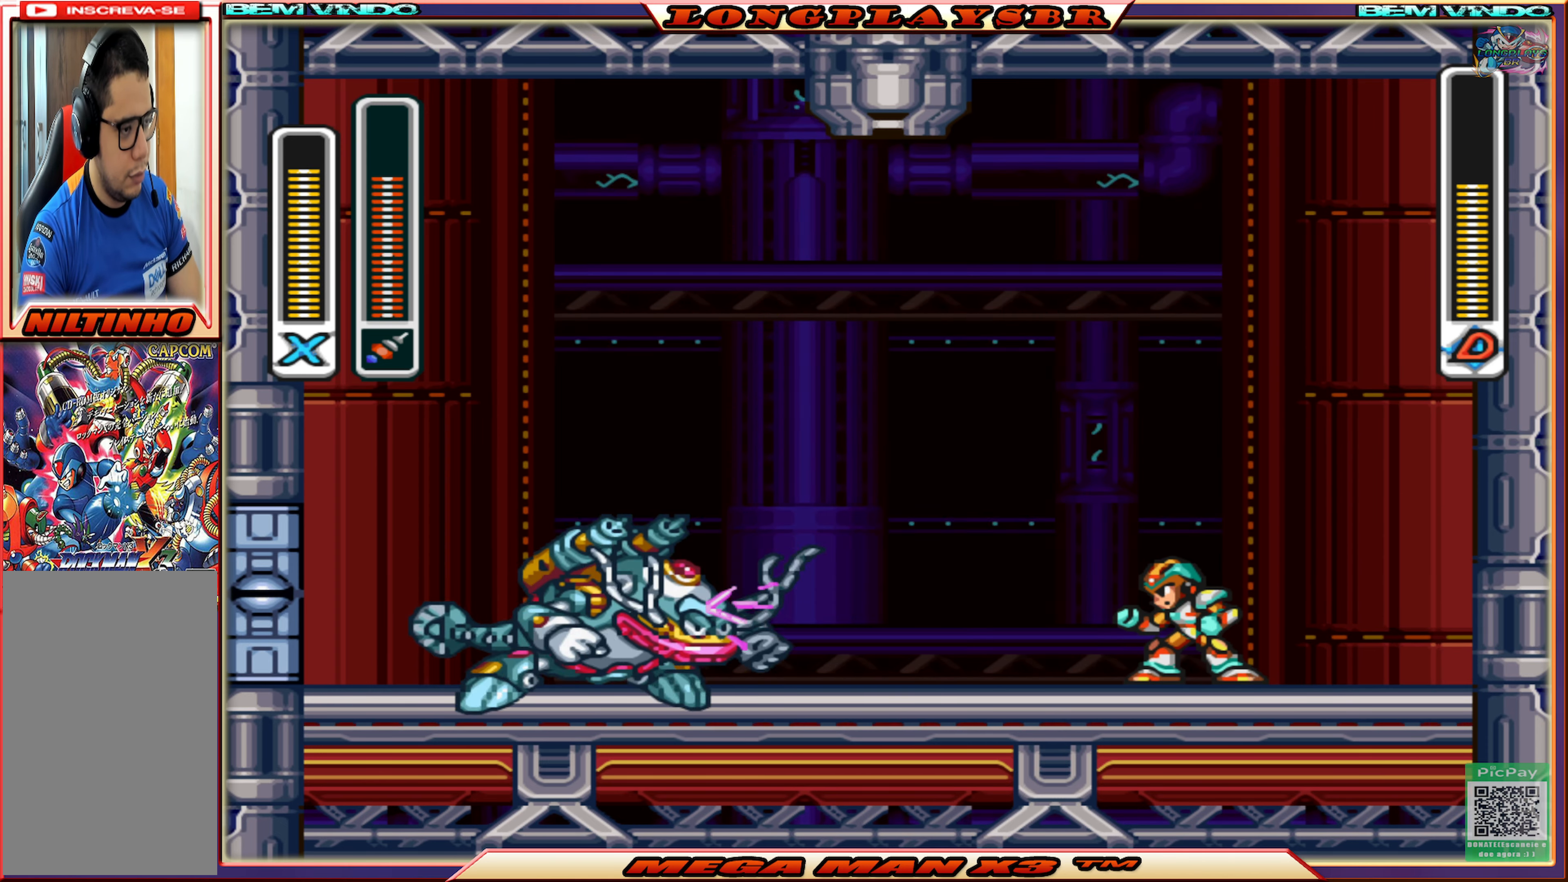
{"buttons": ["DPAD_RIGHT"], "left_stick": "center", "right_stick": "center", "events": [[417, "DPAD_RIGHT", "down"]]}